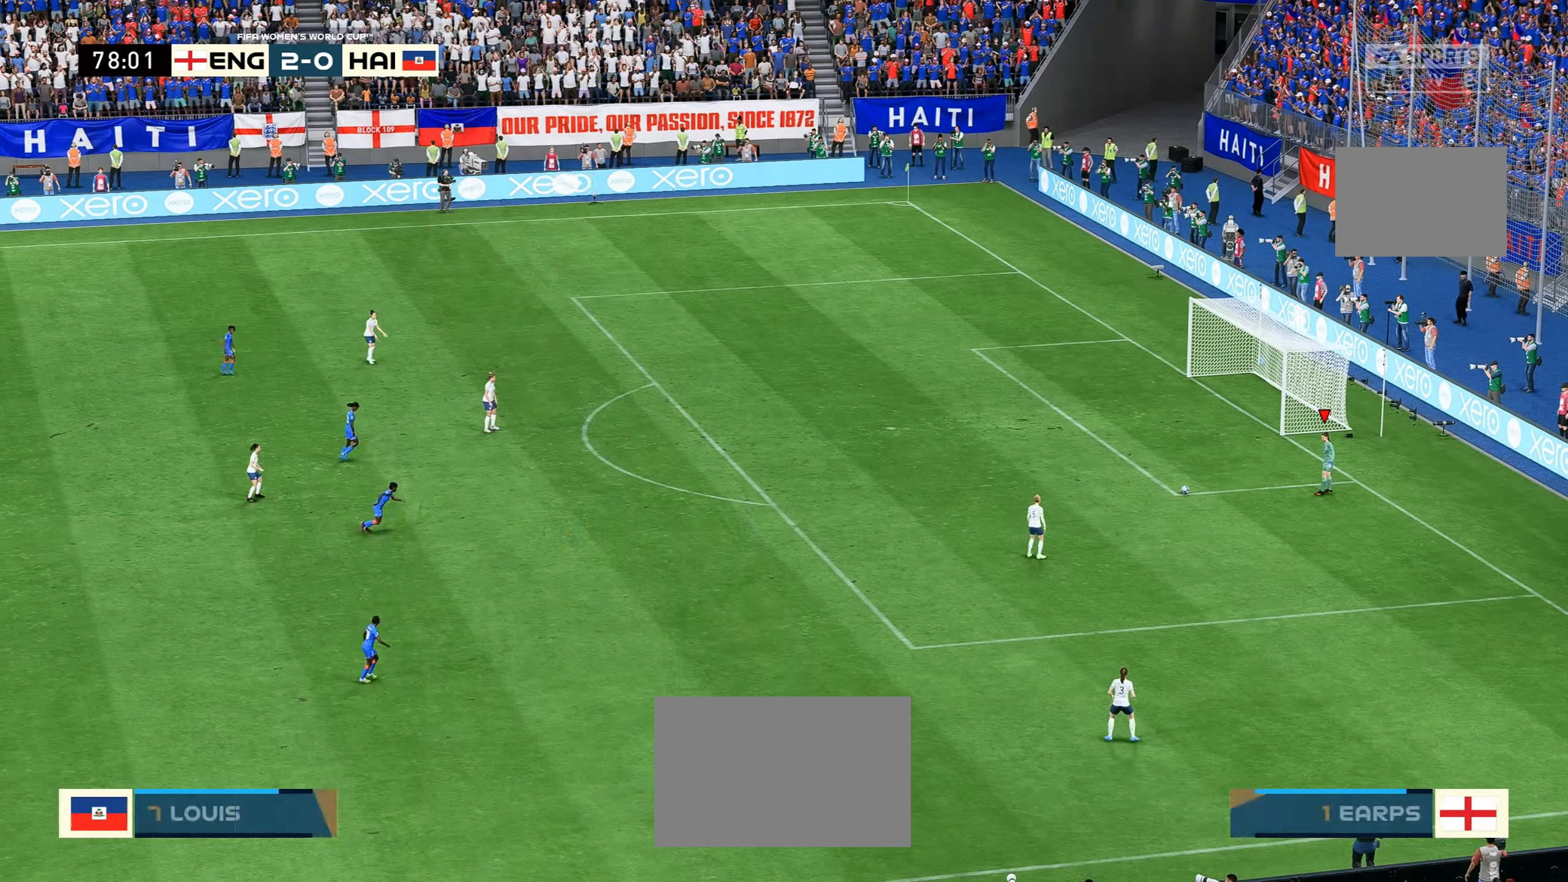
Gameplay with a controller (Xbox layout); each line is a JSON object with the inputs held at the frame after it. "events" lists button and stick changes between this image and that frame as [ms after this image, input, new state], when the widget could be followed in between. Not read: L3 R3.
{"buttons": [], "left_stick": "center", "right_stick": "center", "events": []}
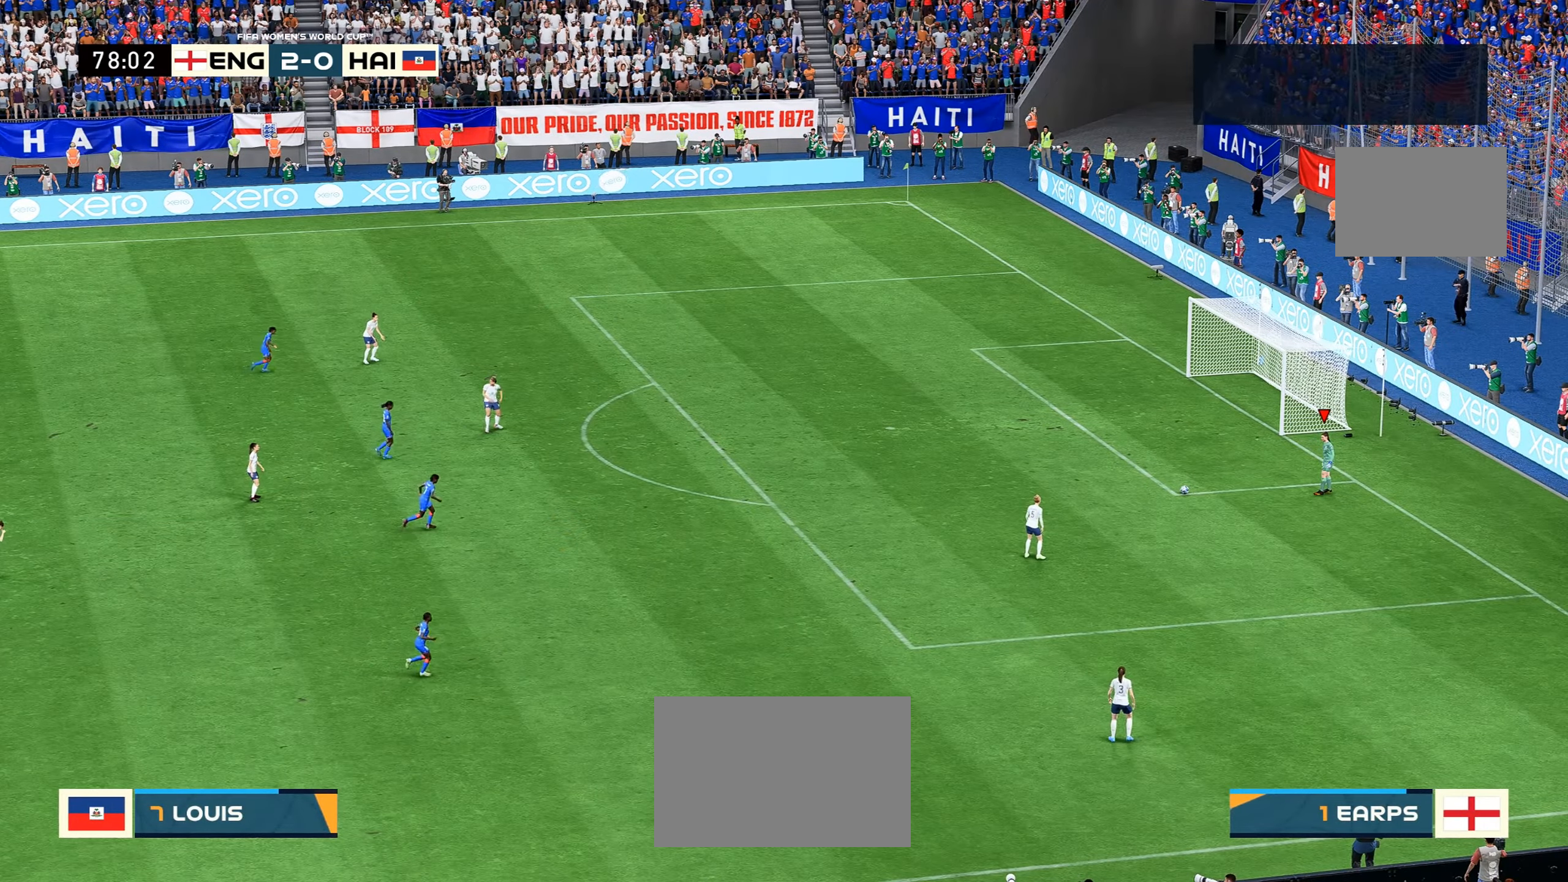
{"buttons": [], "left_stick": "center", "right_stick": "center", "events": []}
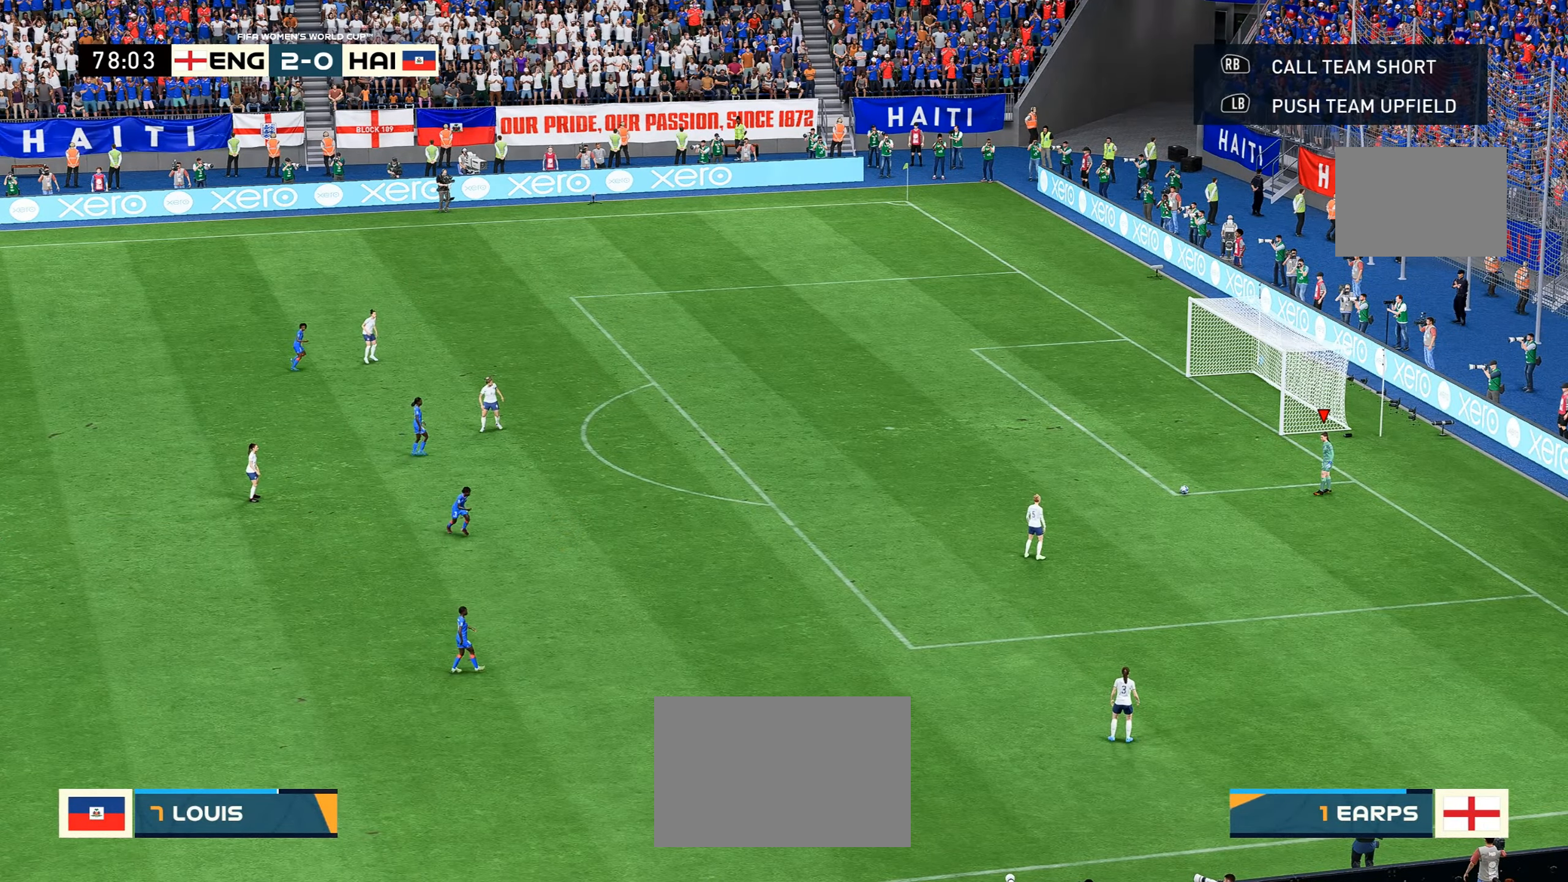
{"buttons": [], "left_stick": "center", "right_stick": "center", "events": []}
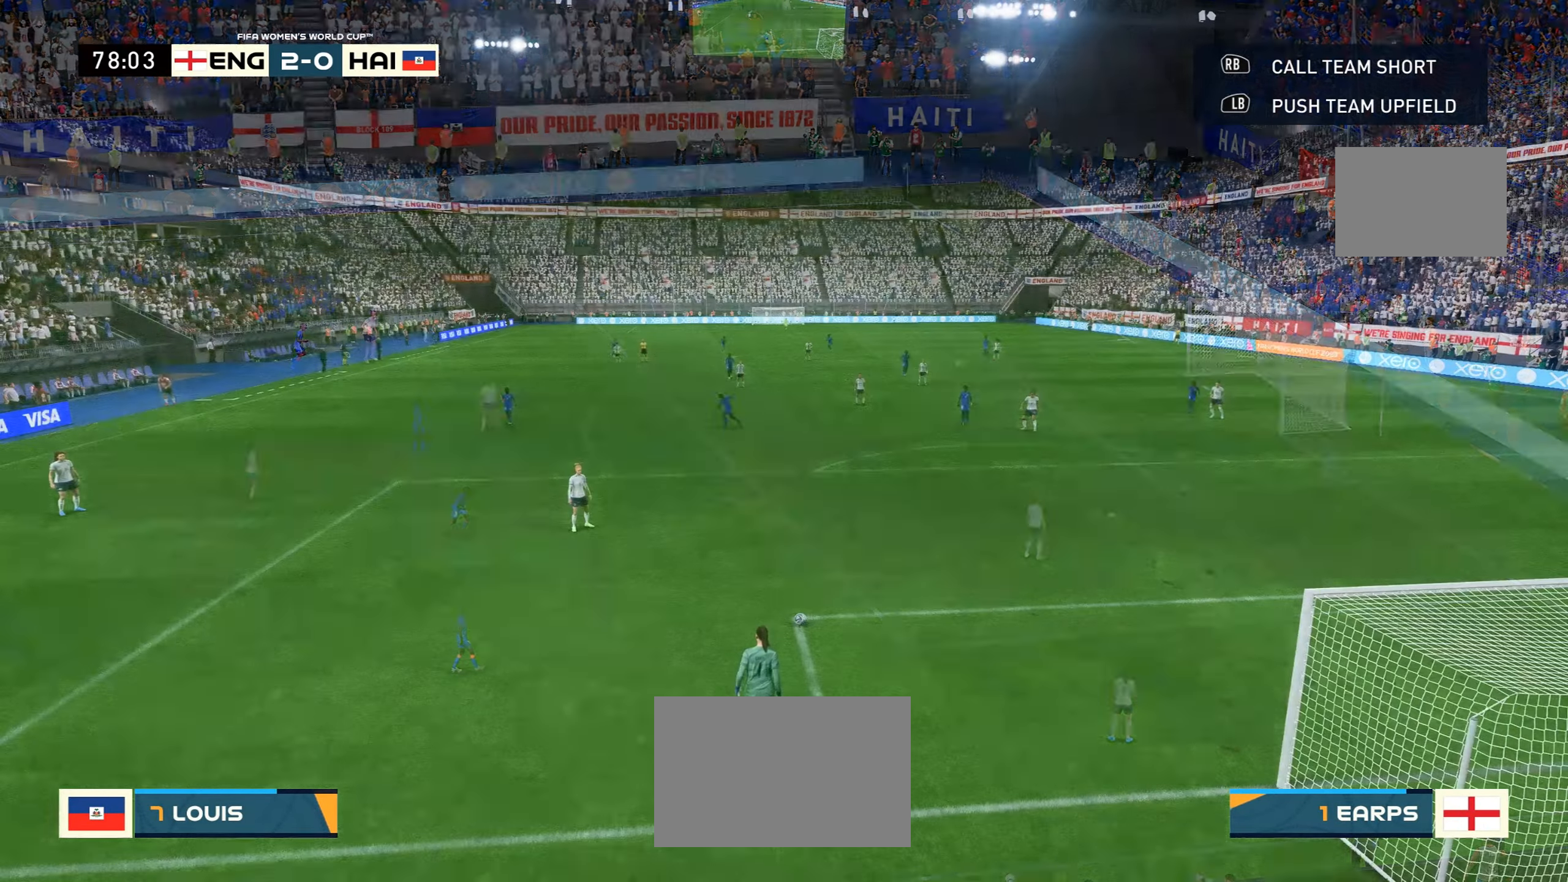
{"buttons": [], "left_stick": "center", "right_stick": "center", "events": []}
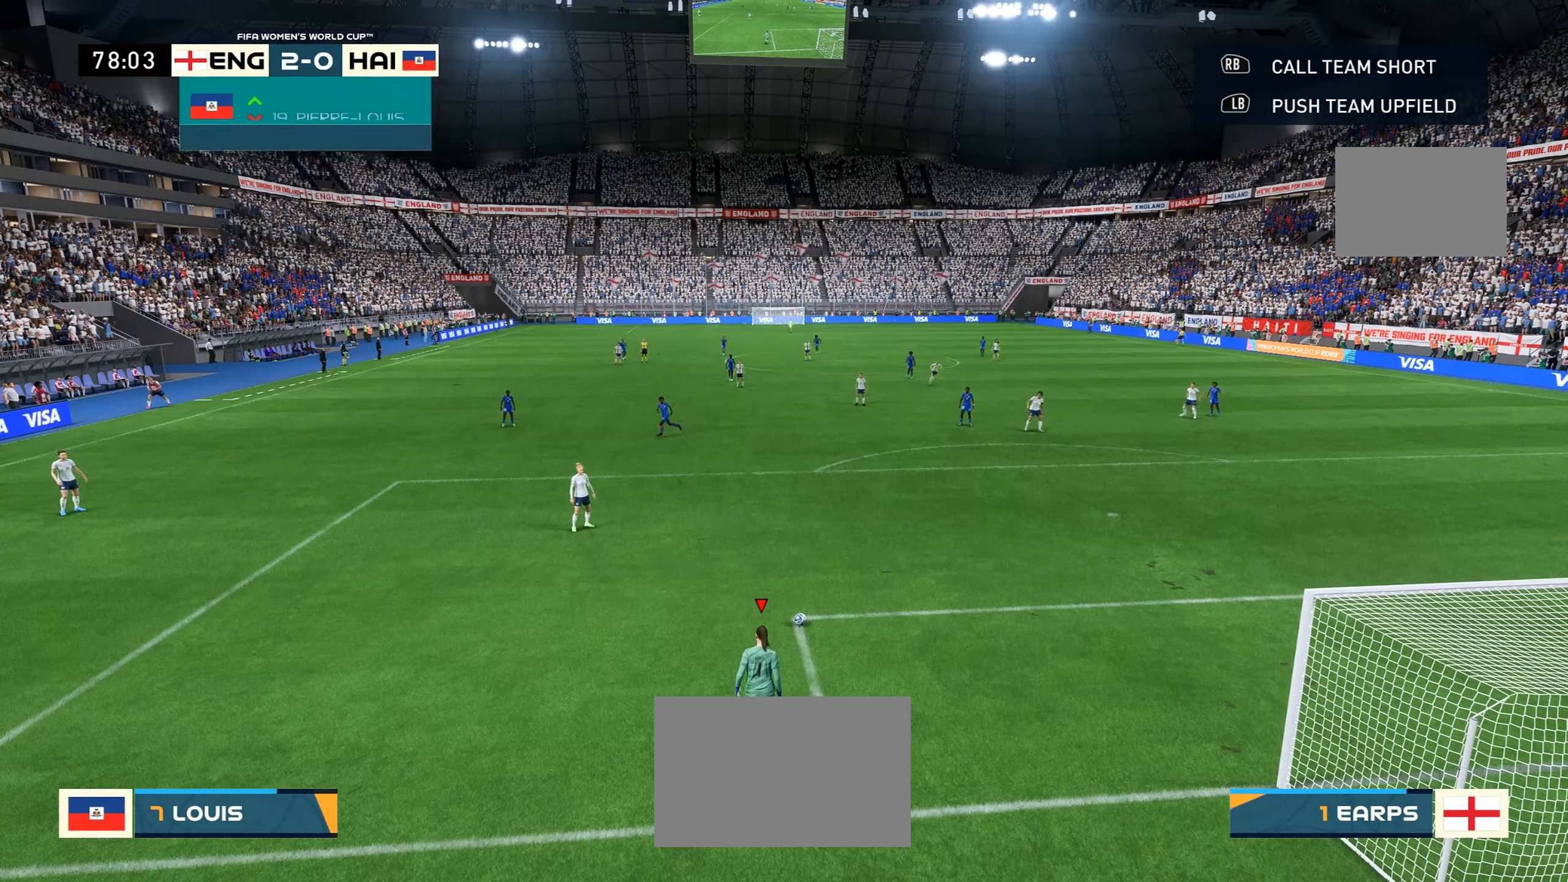
{"buttons": [], "left_stick": "center", "right_stick": "center", "events": []}
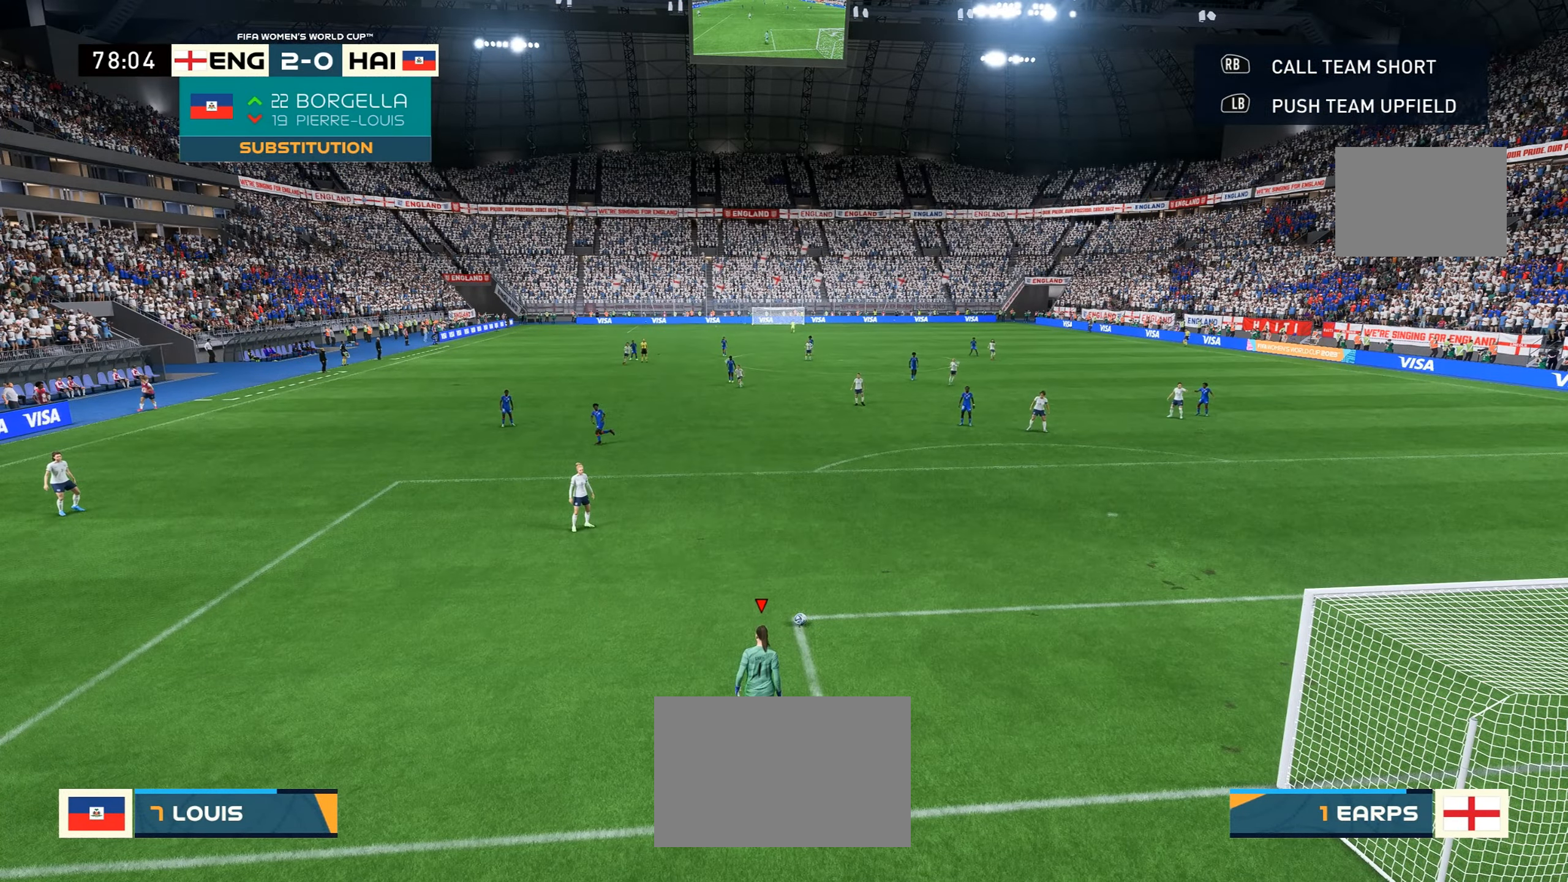
{"buttons": ["R1"], "left_stick": "center", "right_stick": "center", "events": [[350, "R1", "down"]]}
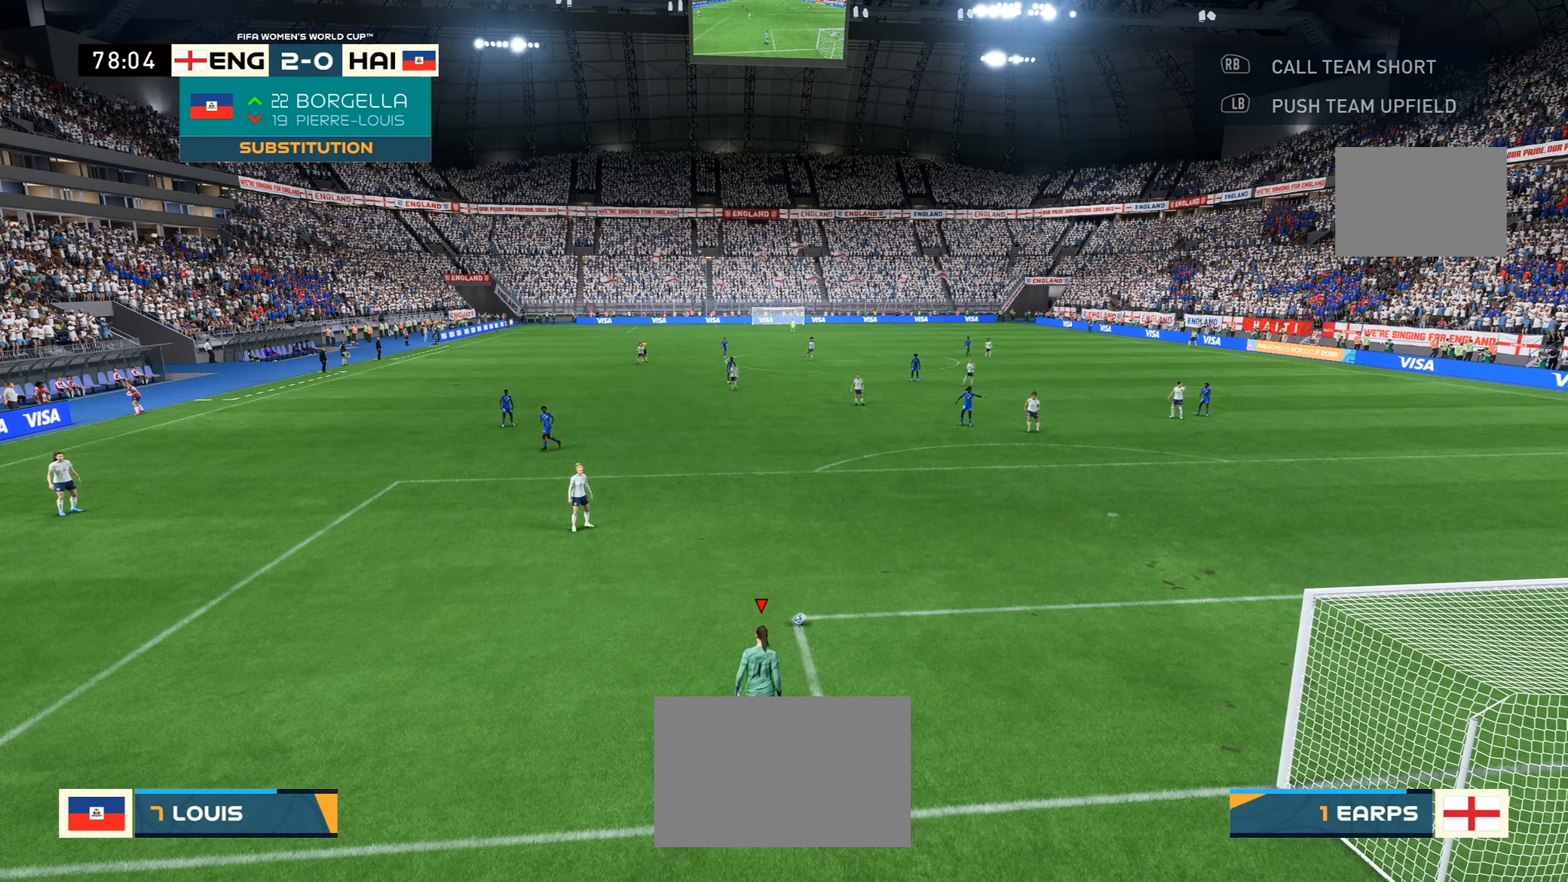
{"buttons": [], "left_stick": "center", "right_stick": "center", "events": [[66, "R1", "up"]]}
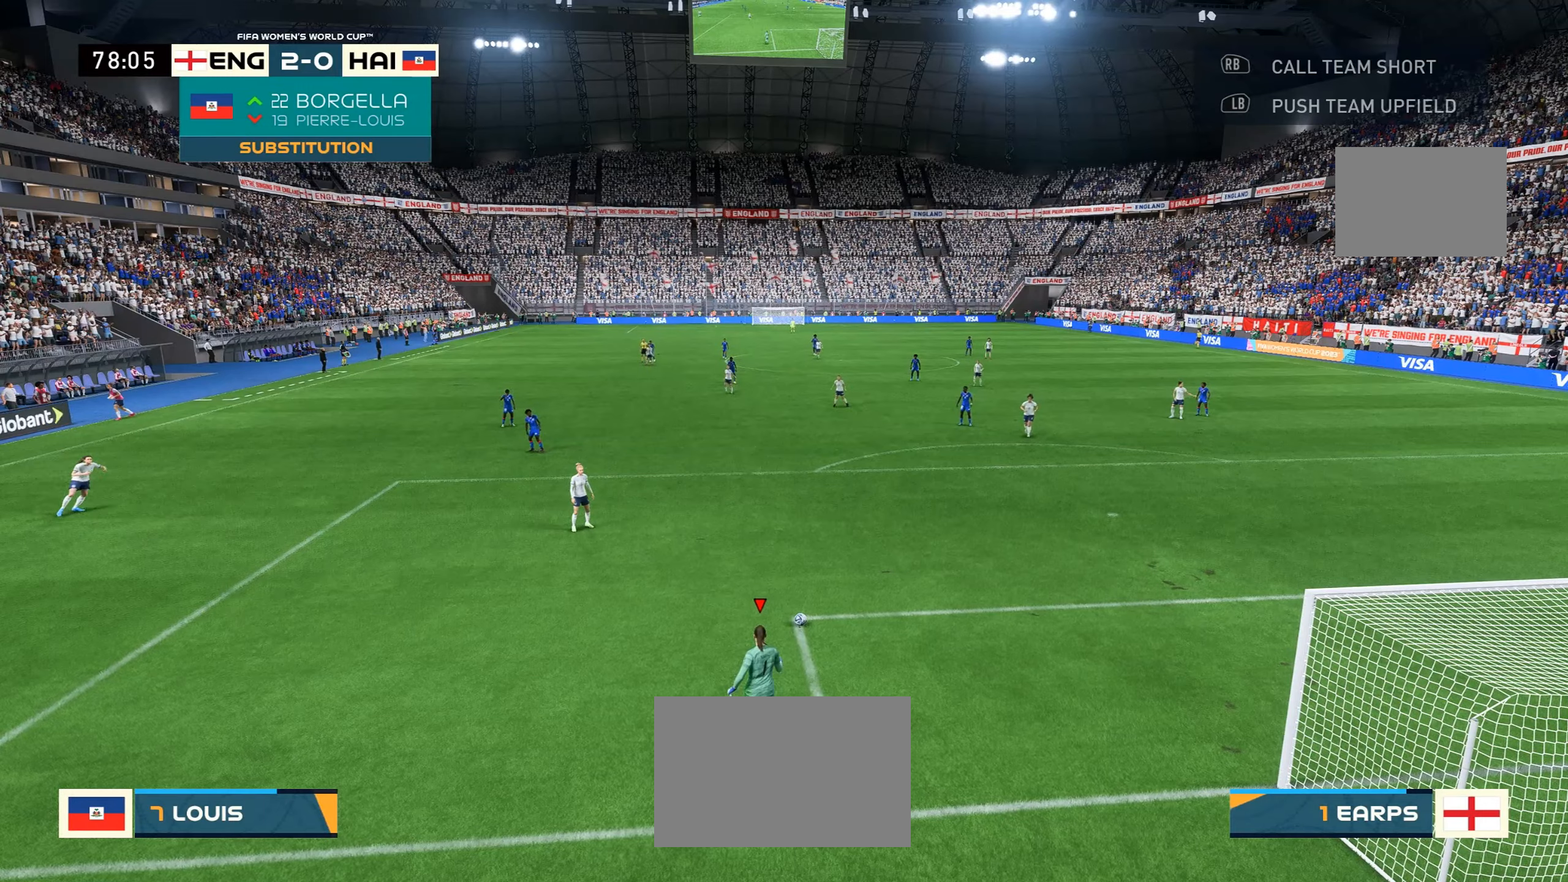
{"buttons": [], "left_stick": "center", "right_stick": "center", "events": []}
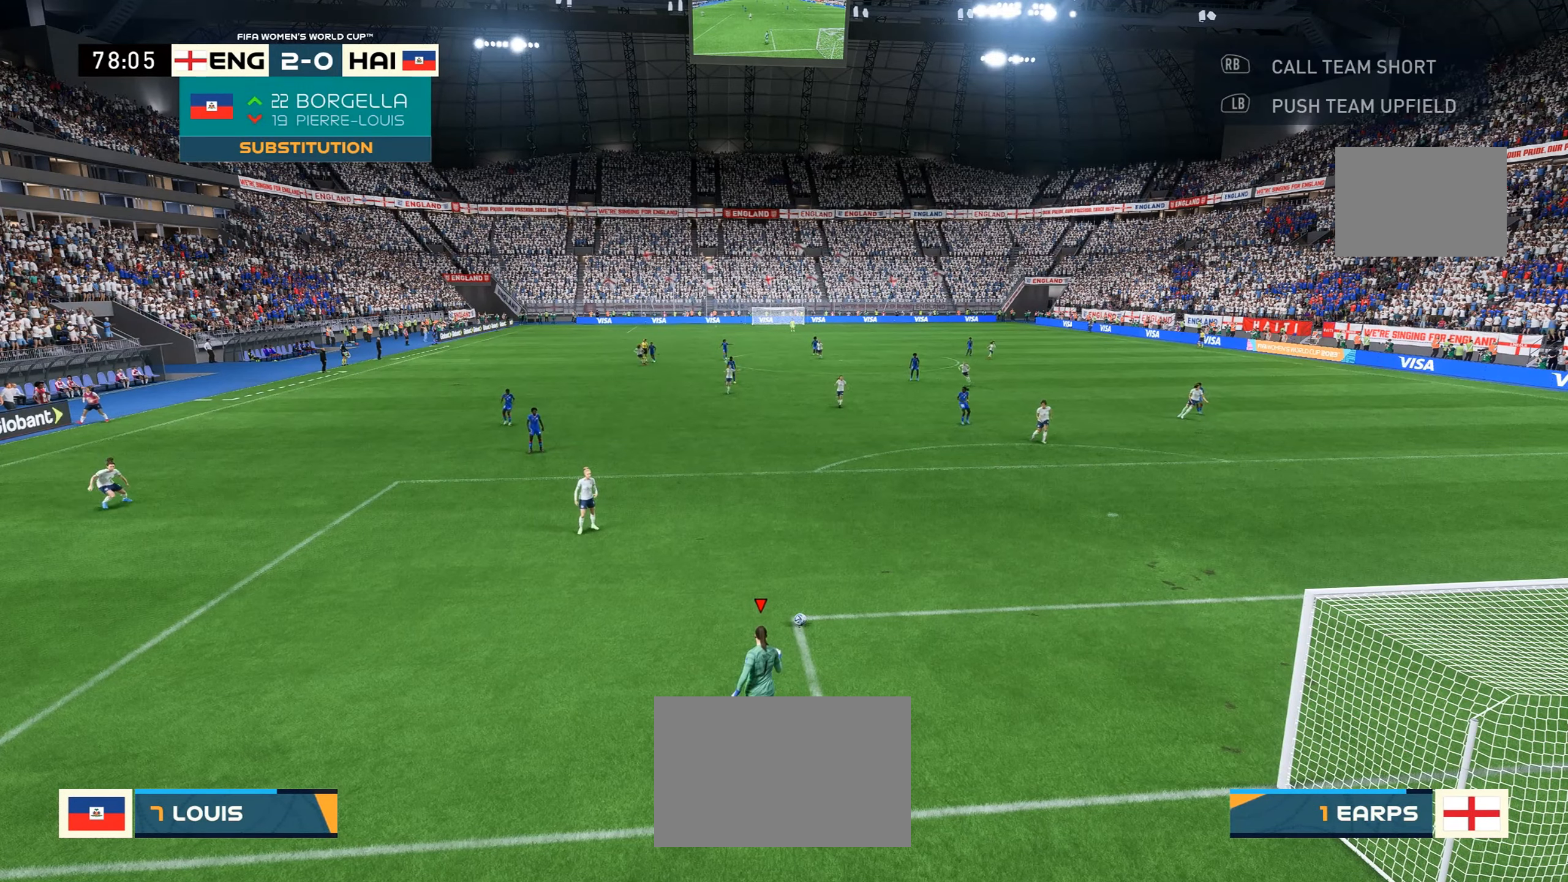
{"buttons": [], "left_stick": "center", "right_stick": "center", "events": []}
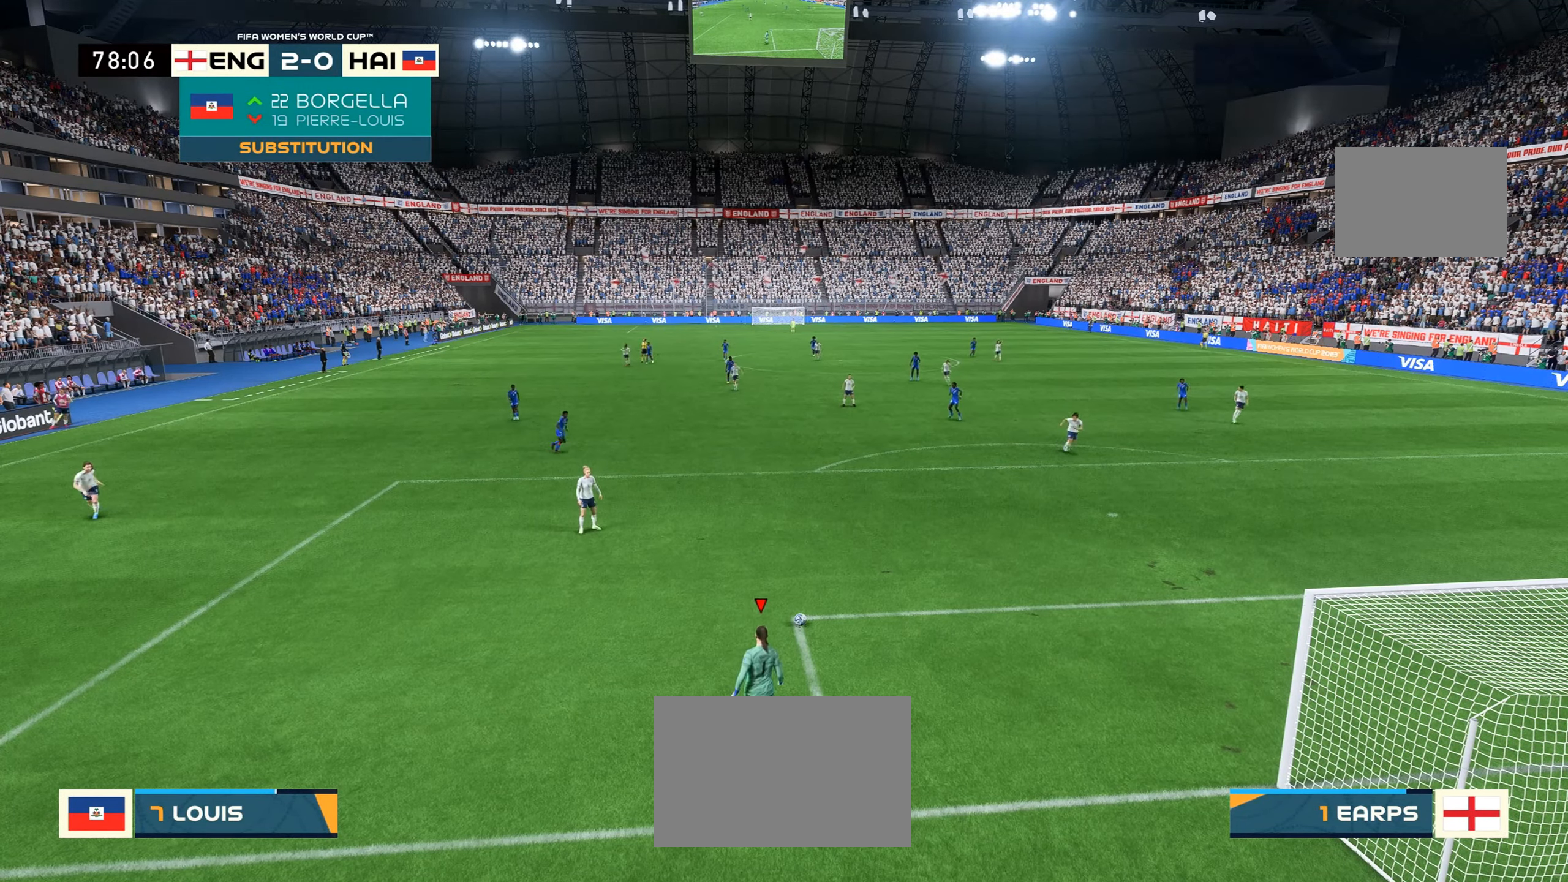
{"buttons": ["L1"], "left_stick": "center", "right_stick": "center", "events": [[467, "L1", "down"]]}
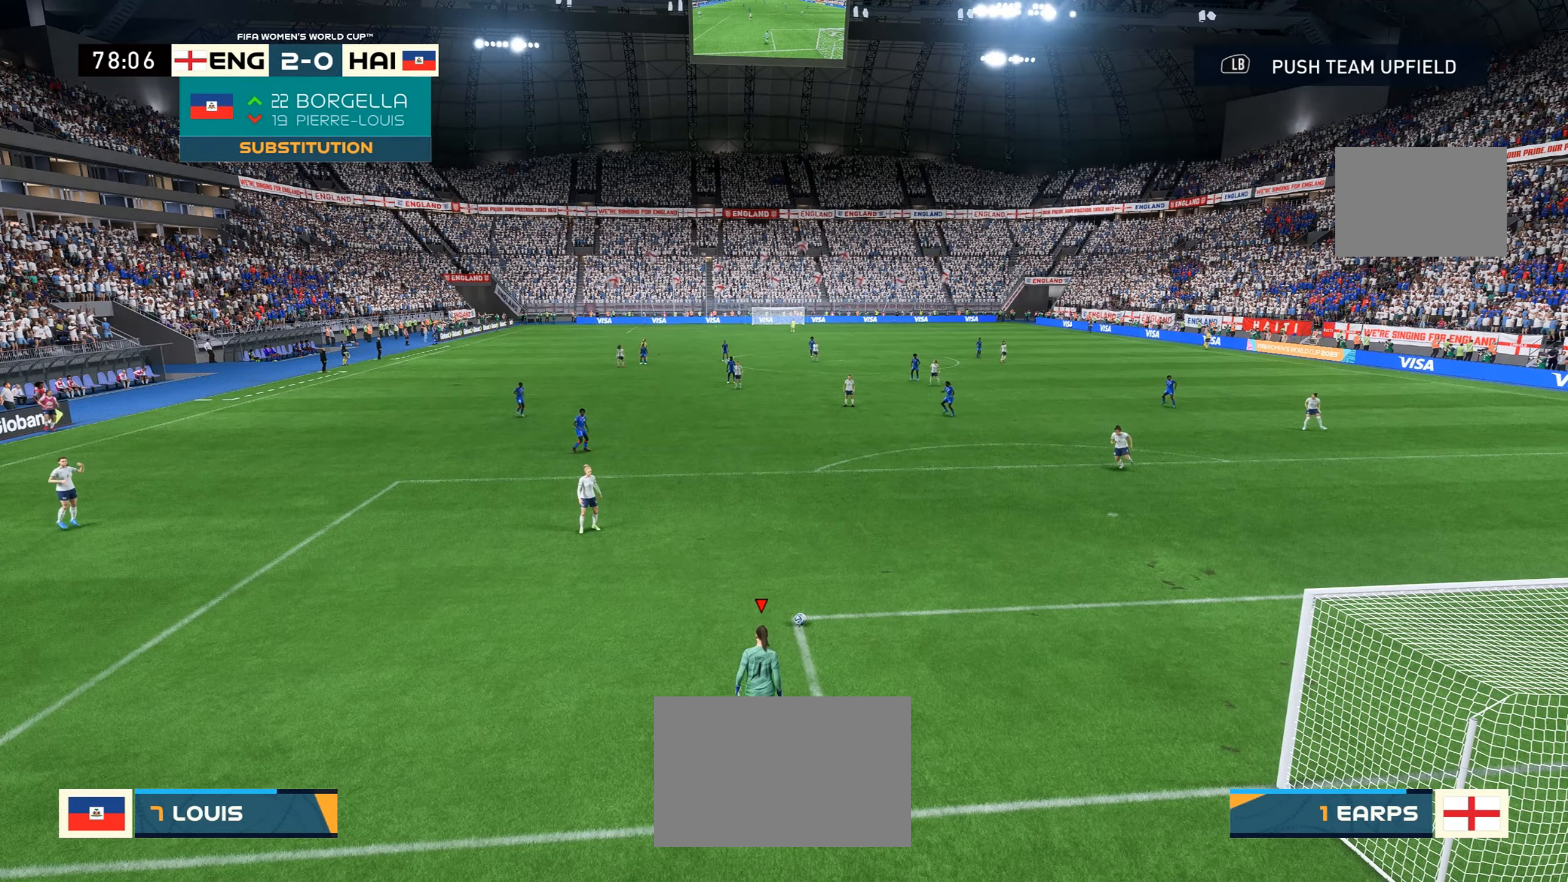
{"buttons": [], "left_stick": "center", "right_stick": "center", "events": [[183, "L1", "up"]]}
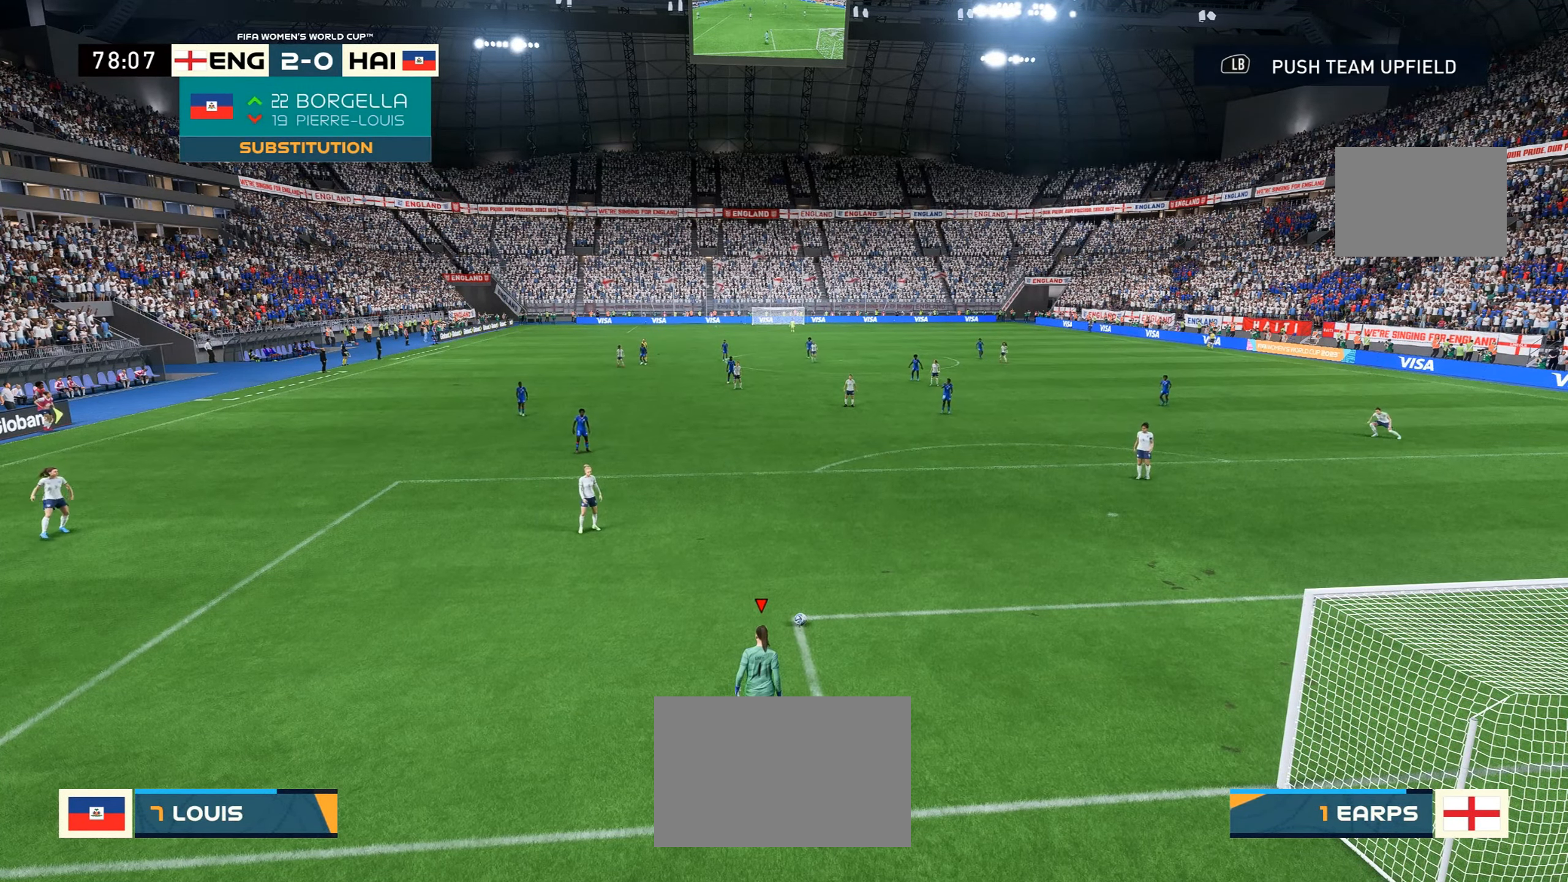
{"buttons": [], "left_stick": "center", "right_stick": "center", "events": []}
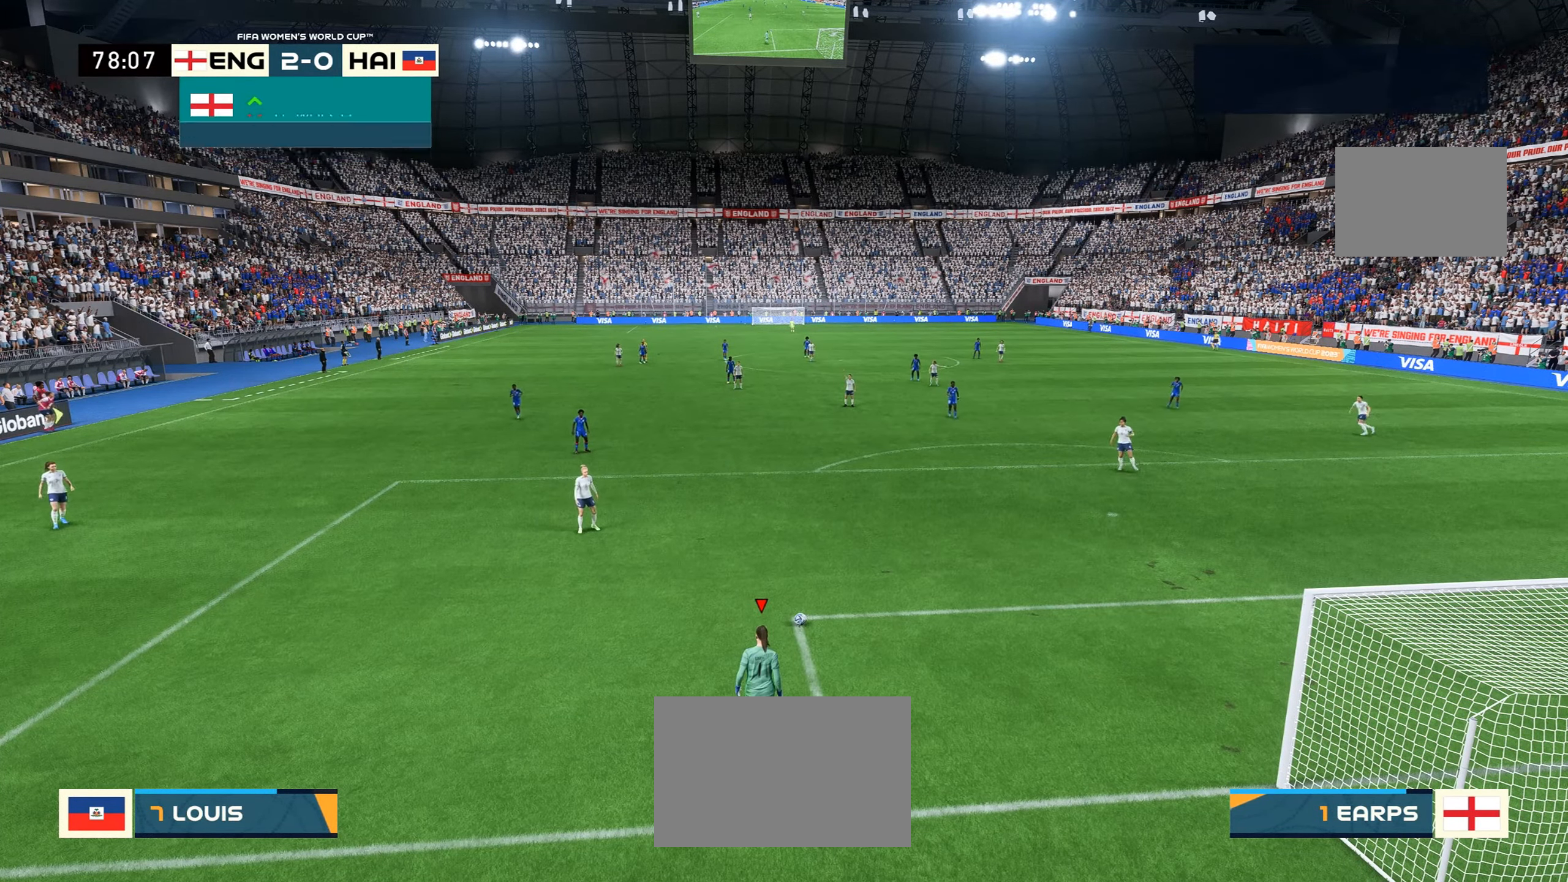
{"buttons": ["L1"], "left_stick": "center", "right_stick": "center", "events": [[300, "L1", "down"]]}
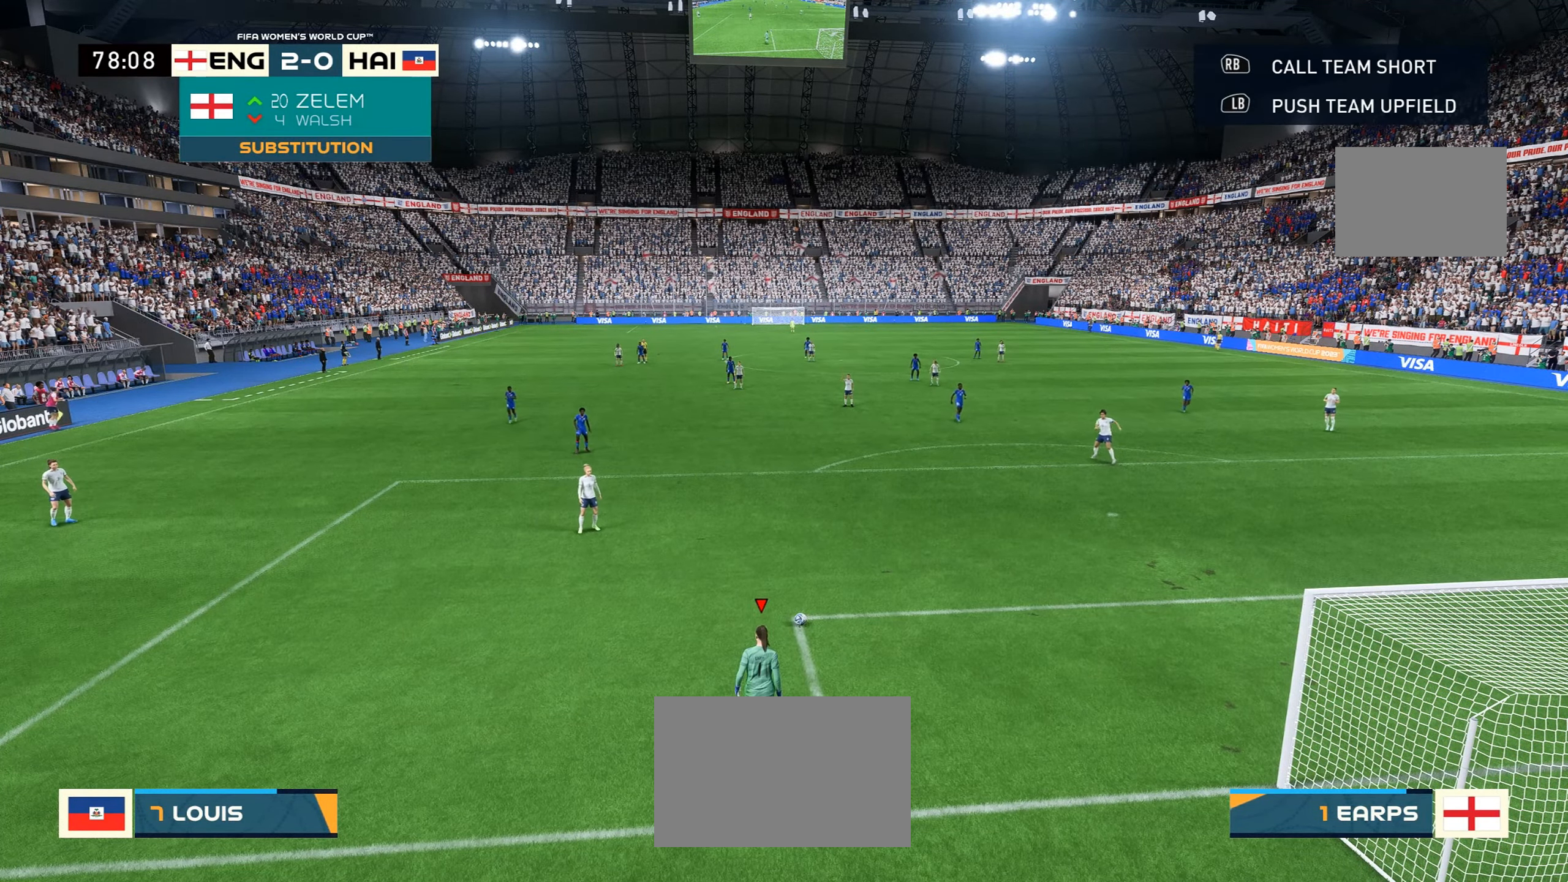
{"buttons": [], "left_stick": "center", "right_stick": "center", "events": [[50, "L1", "up"]]}
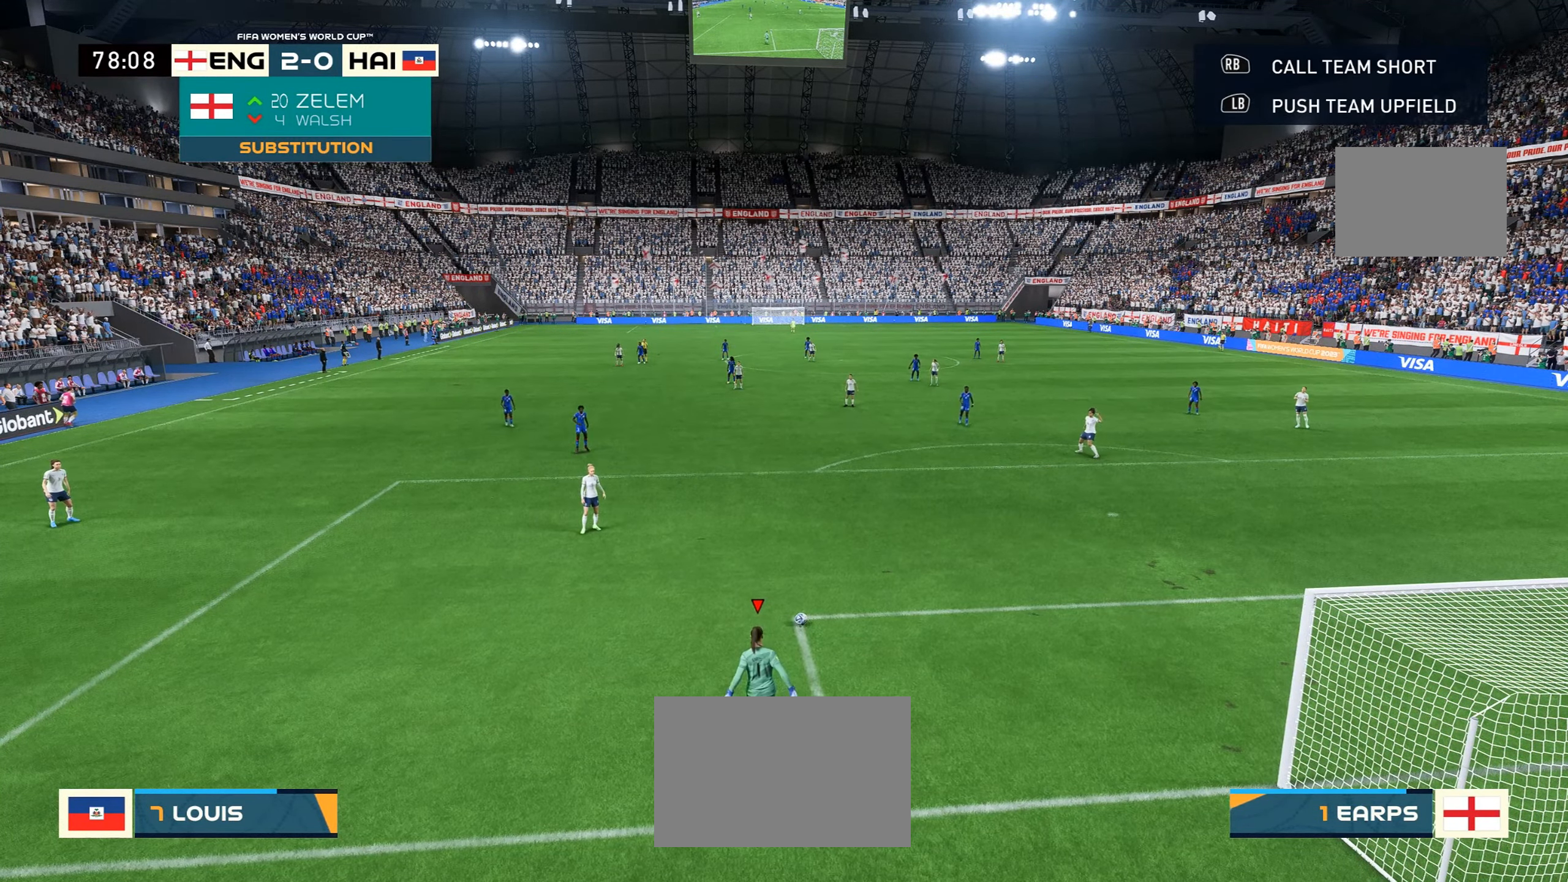
{"buttons": [], "left_stick": "center", "right_stick": "center", "events": []}
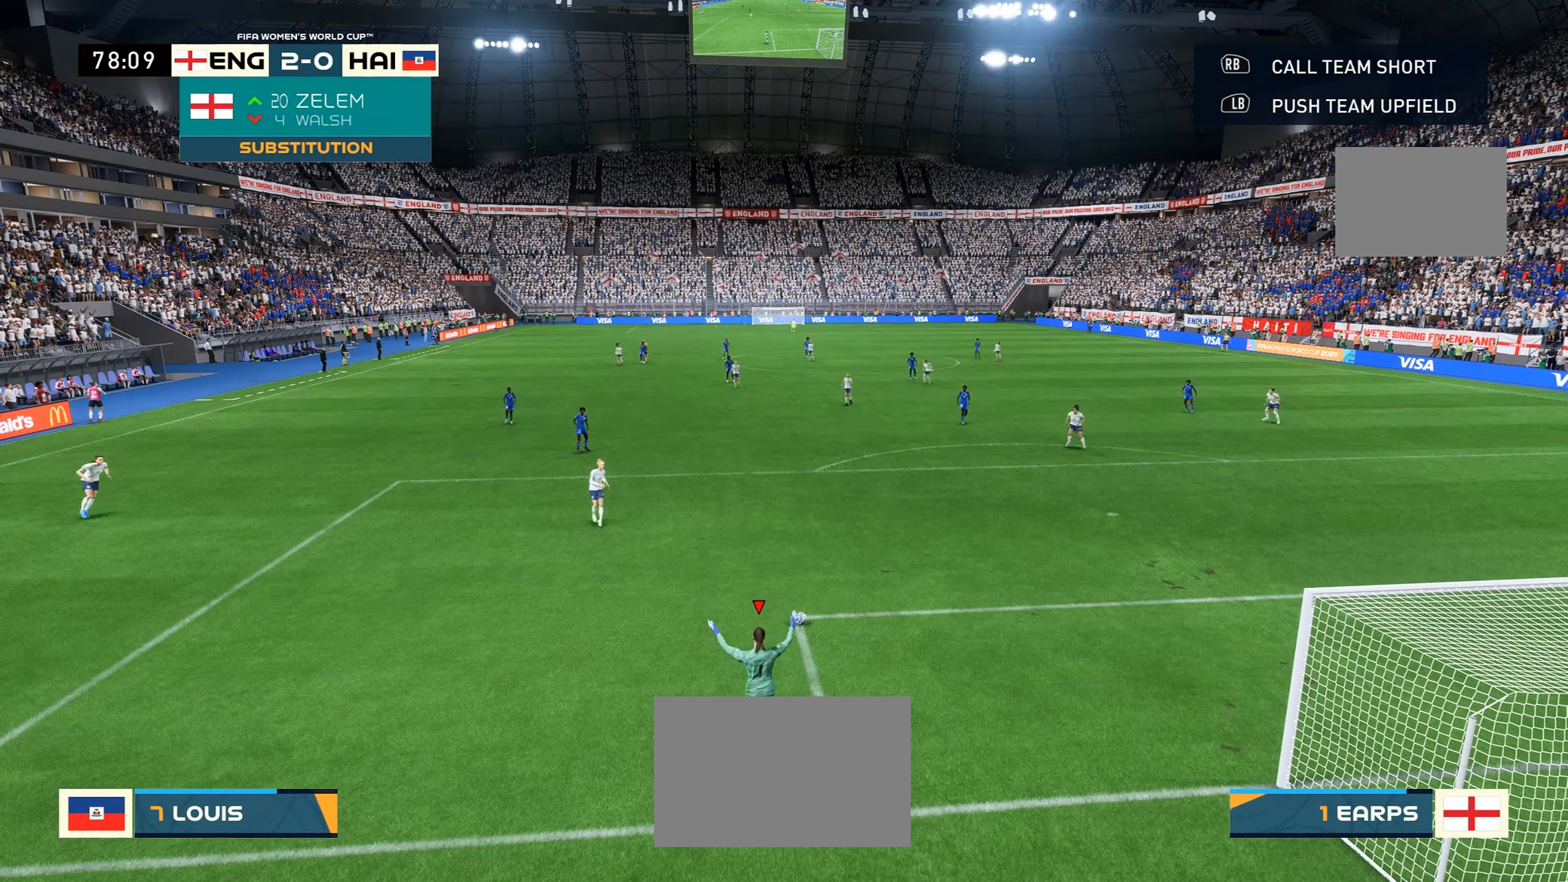
{"buttons": [], "left_stick": "center", "right_stick": "center", "events": []}
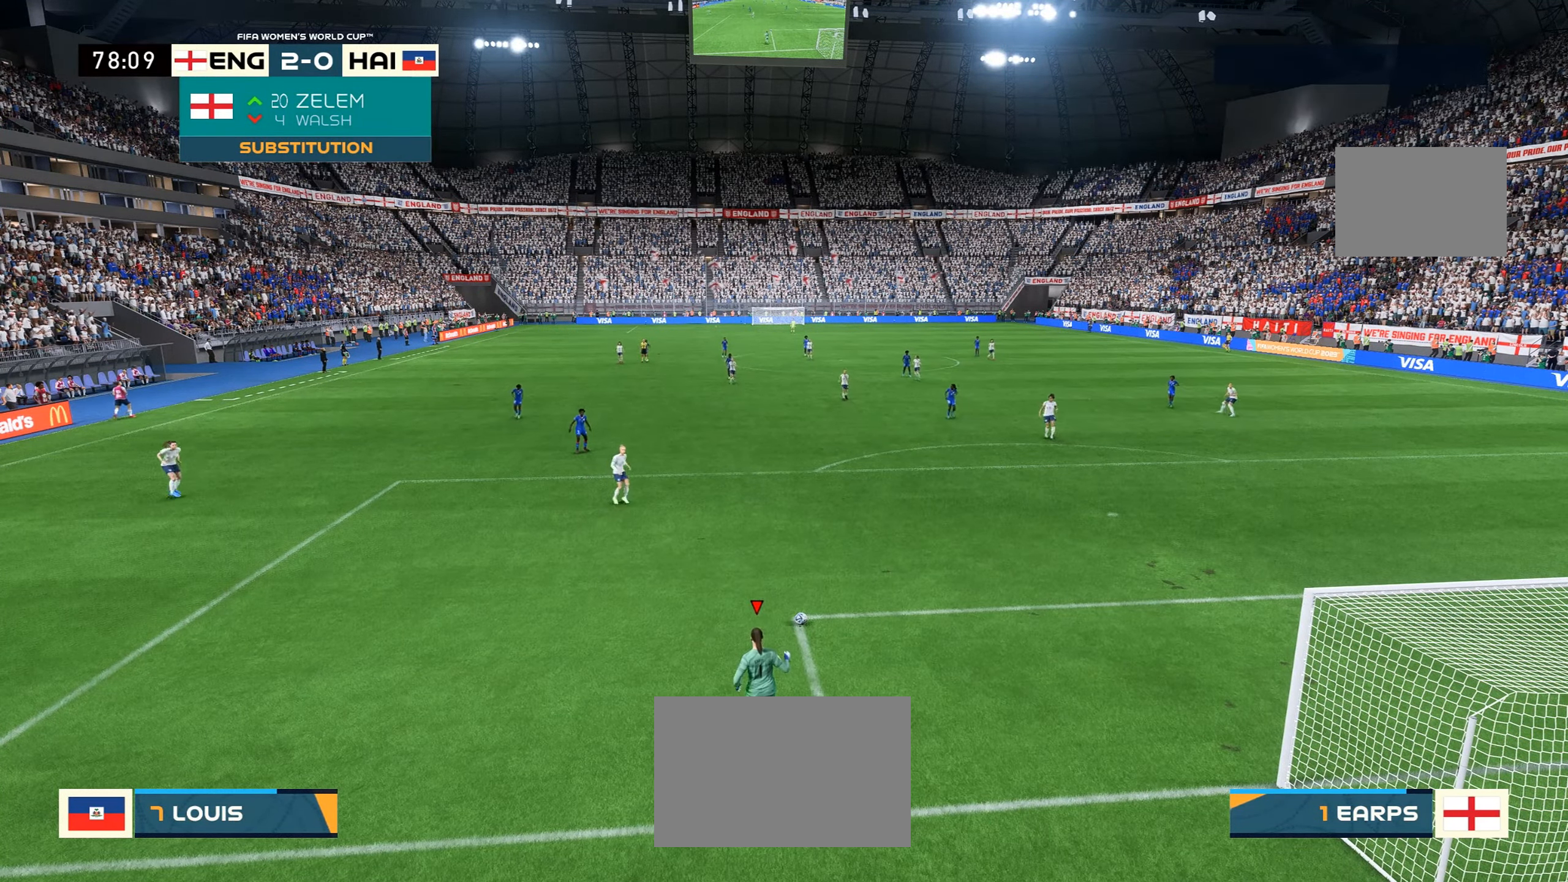
{"buttons": [], "left_stick": "center", "right_stick": "center", "events": []}
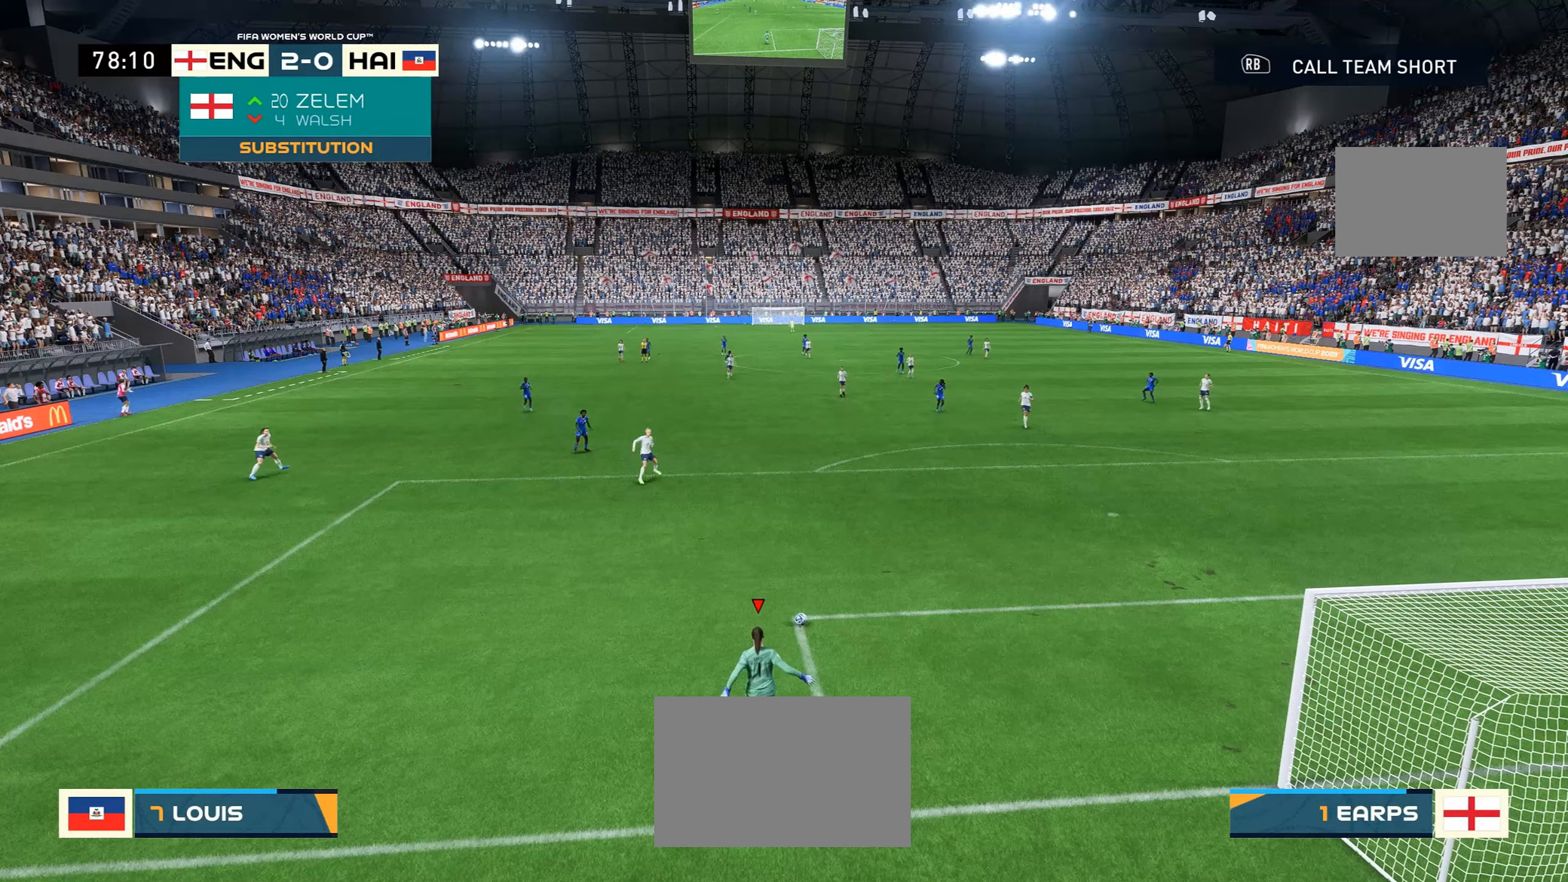
{"buttons": [], "left_stick": "up-right", "right_stick": "center", "events": [[367, "left_stick", "up-right"]]}
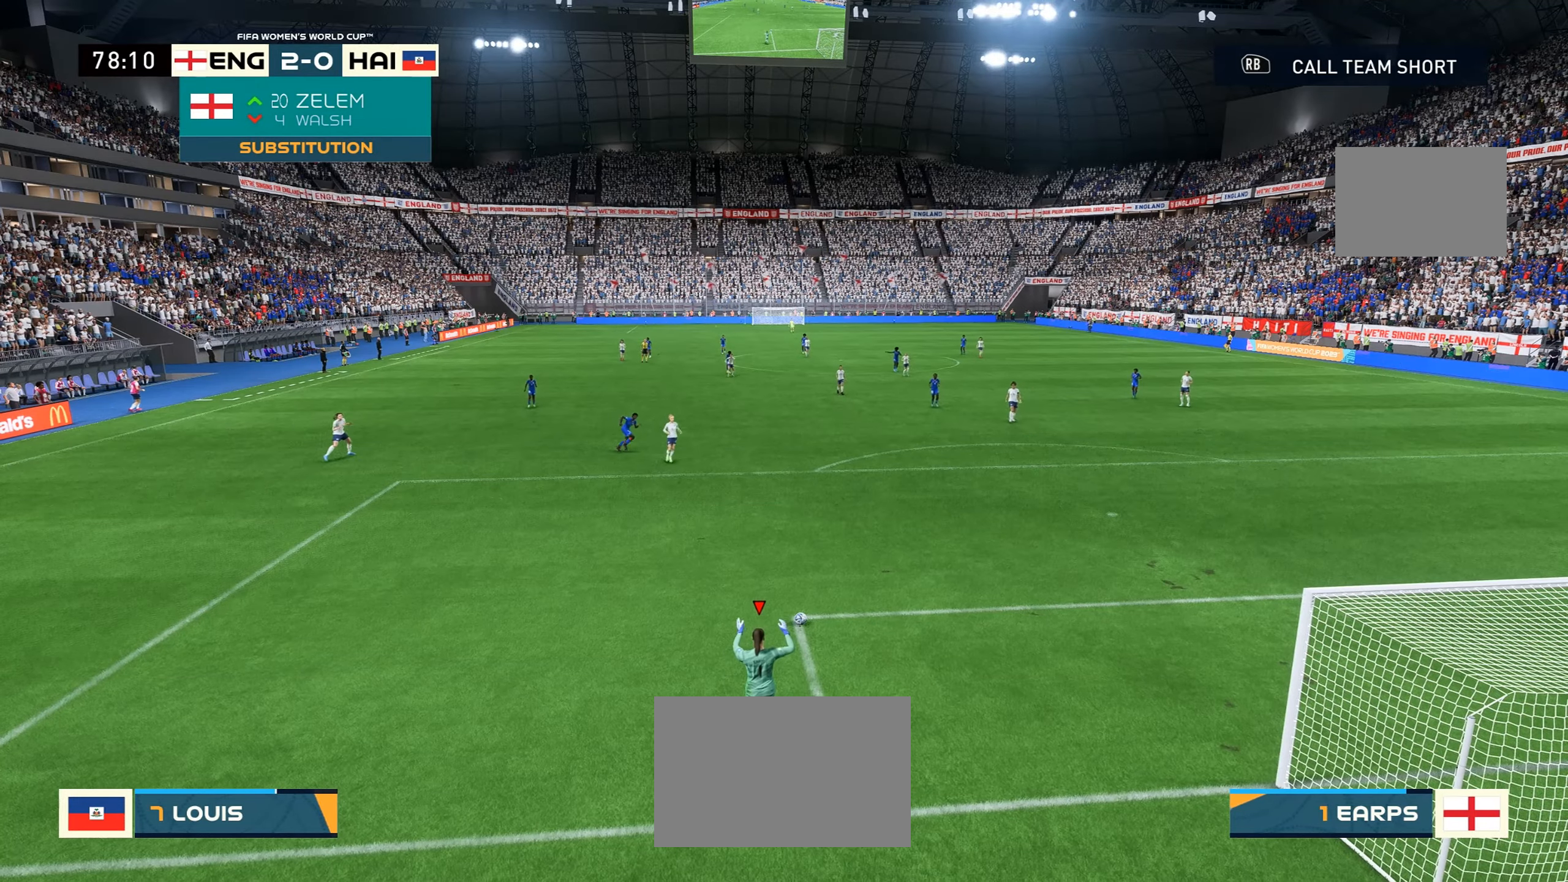
{"buttons": [], "left_stick": "center", "right_stick": "center", "events": [[150, "left_stick", "center"]]}
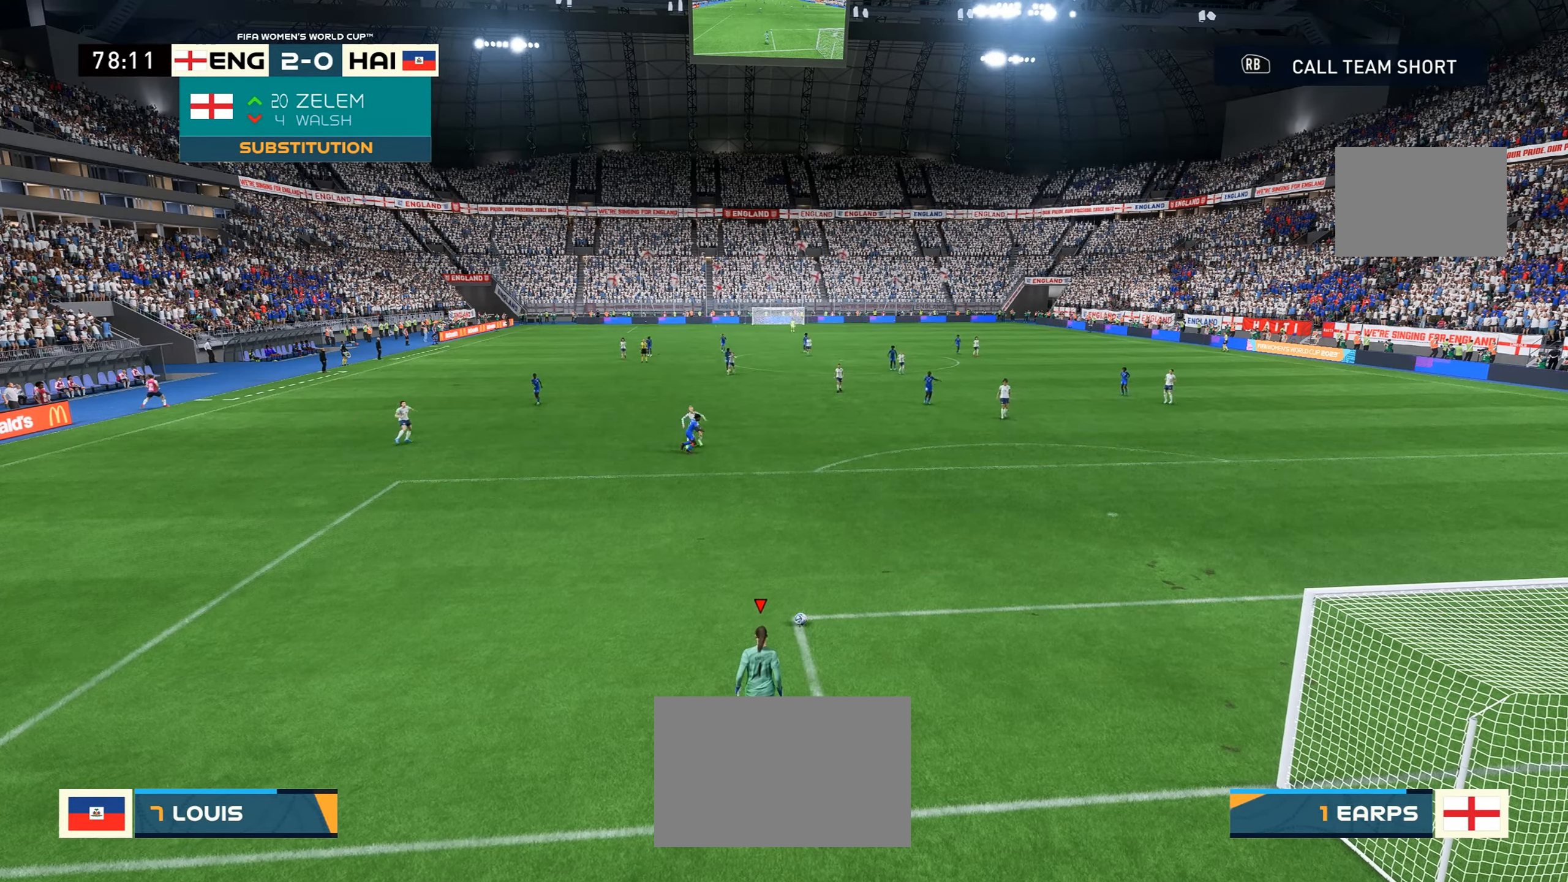
{"buttons": [], "left_stick": "center", "right_stick": "center", "events": []}
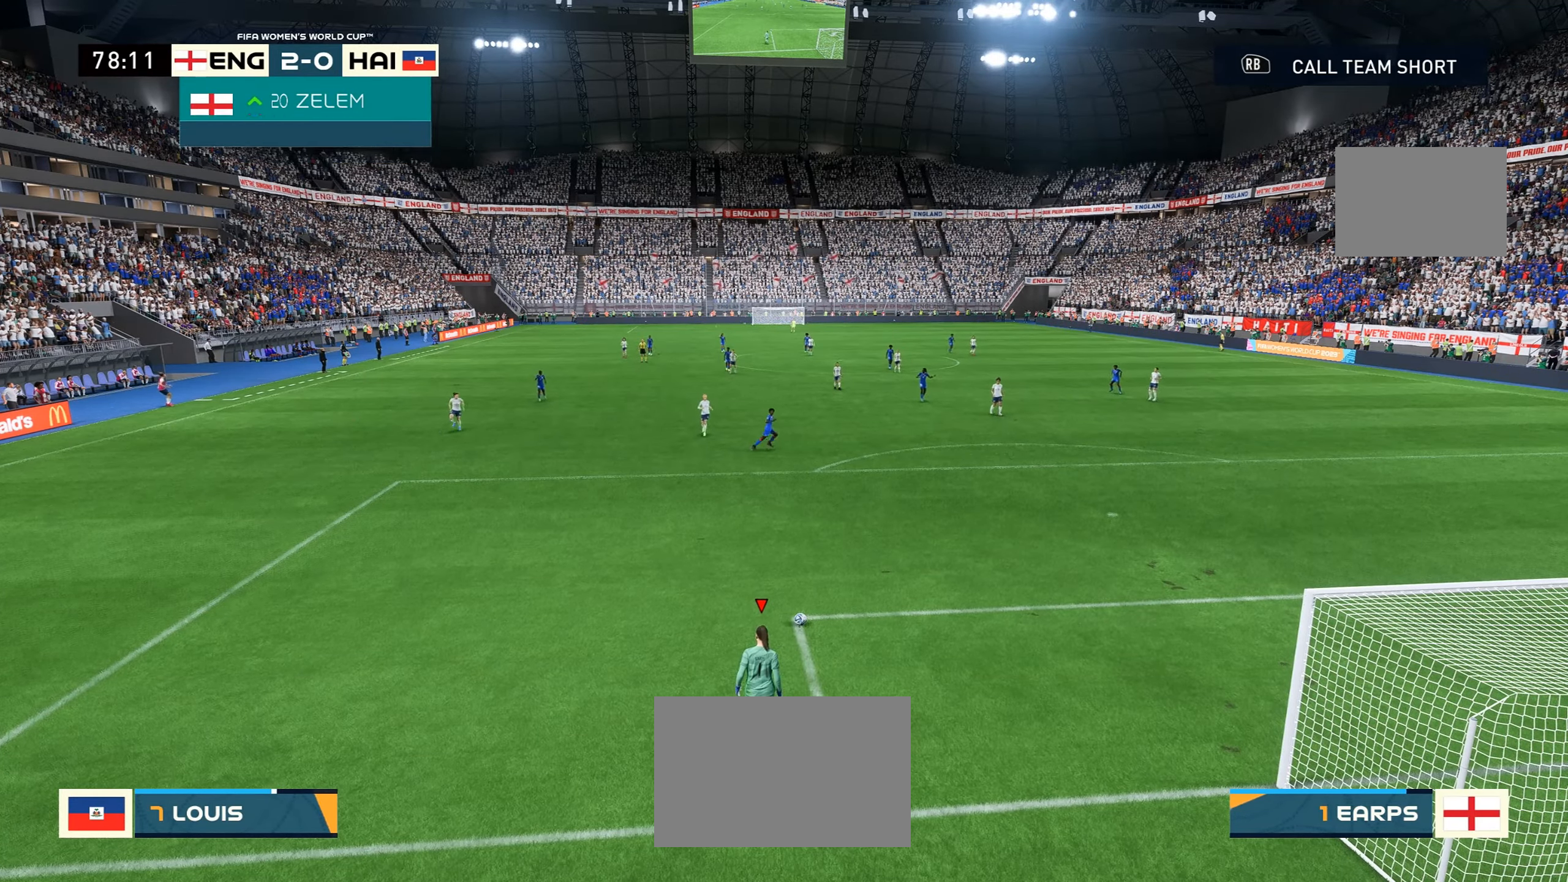
{"buttons": [], "left_stick": "up-right", "right_stick": "center", "events": [[84, "left_stick", "up-right"]]}
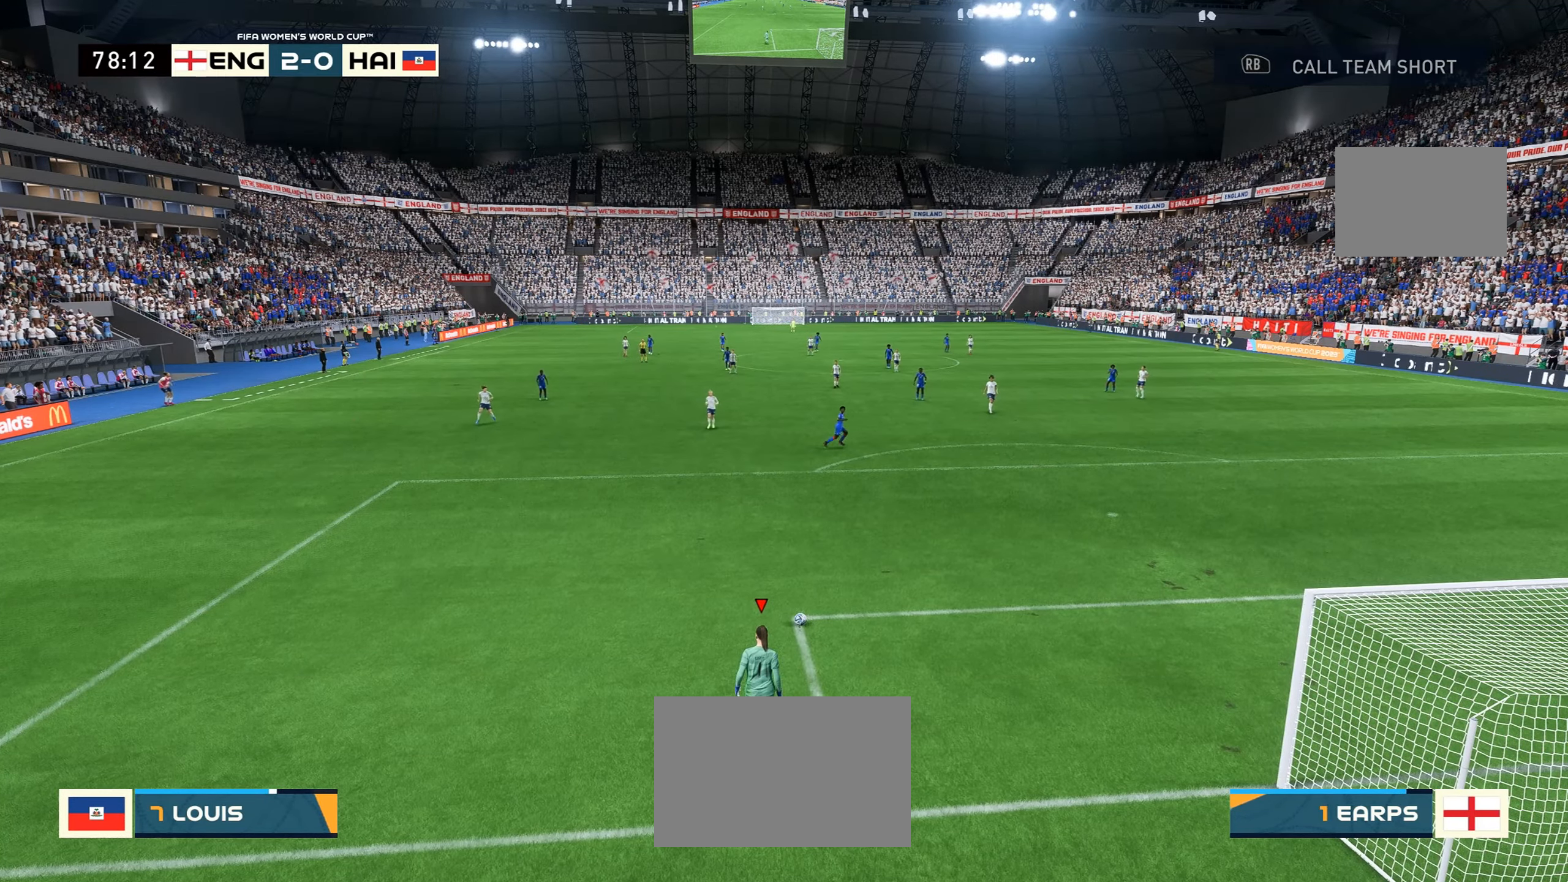
{"buttons": [], "left_stick": "center", "right_stick": "center", "events": [[67, "X", "down"], [467, "X", "up"], [467, "left_stick", "center"]]}
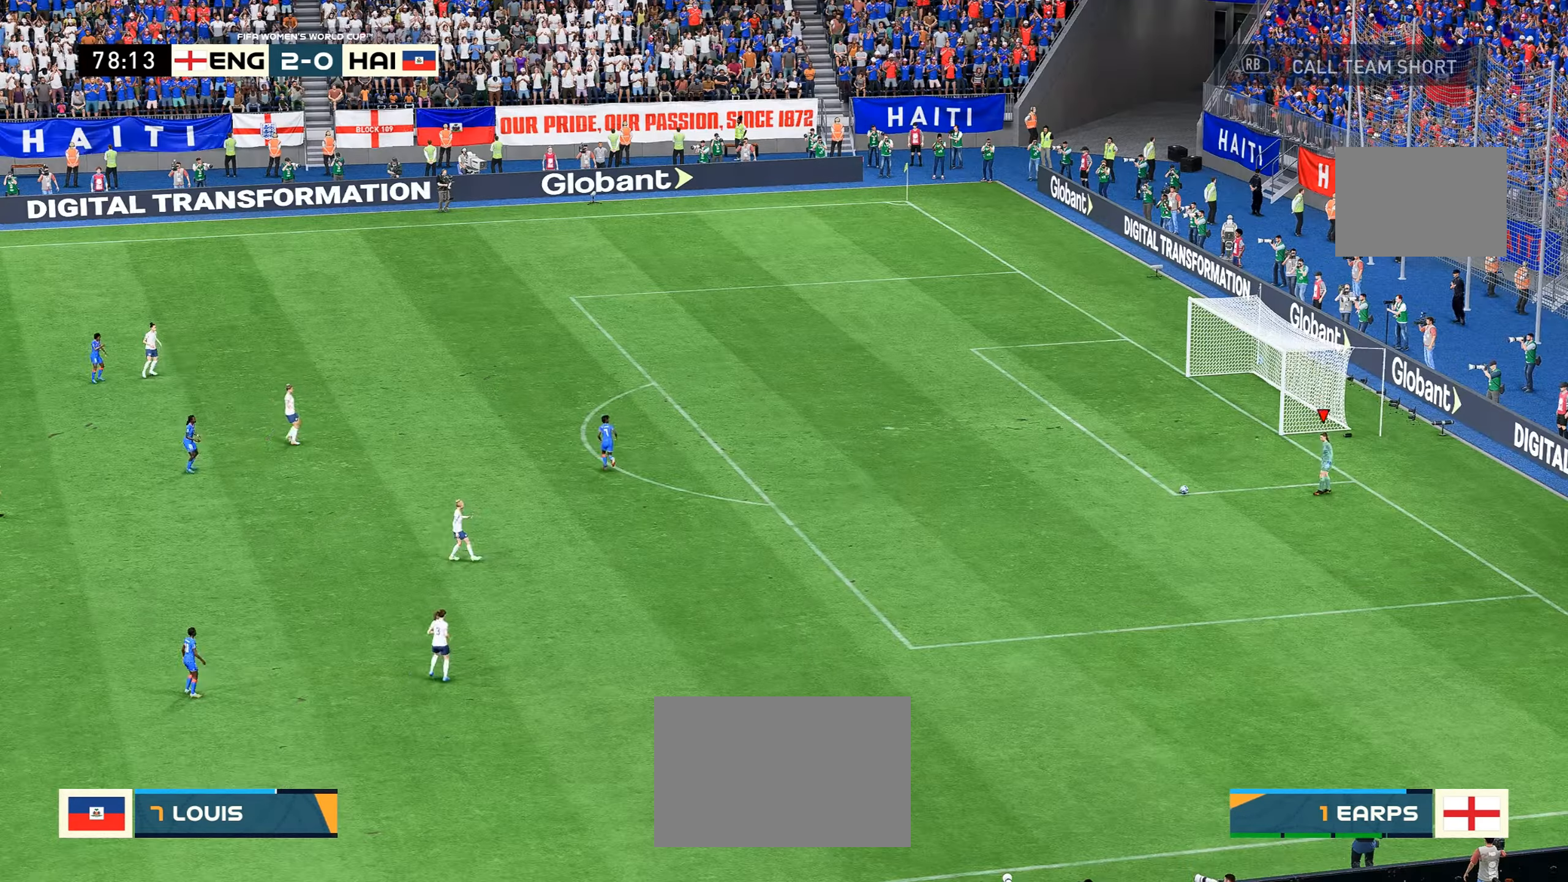
{"buttons": [], "left_stick": "center", "right_stick": "center", "events": []}
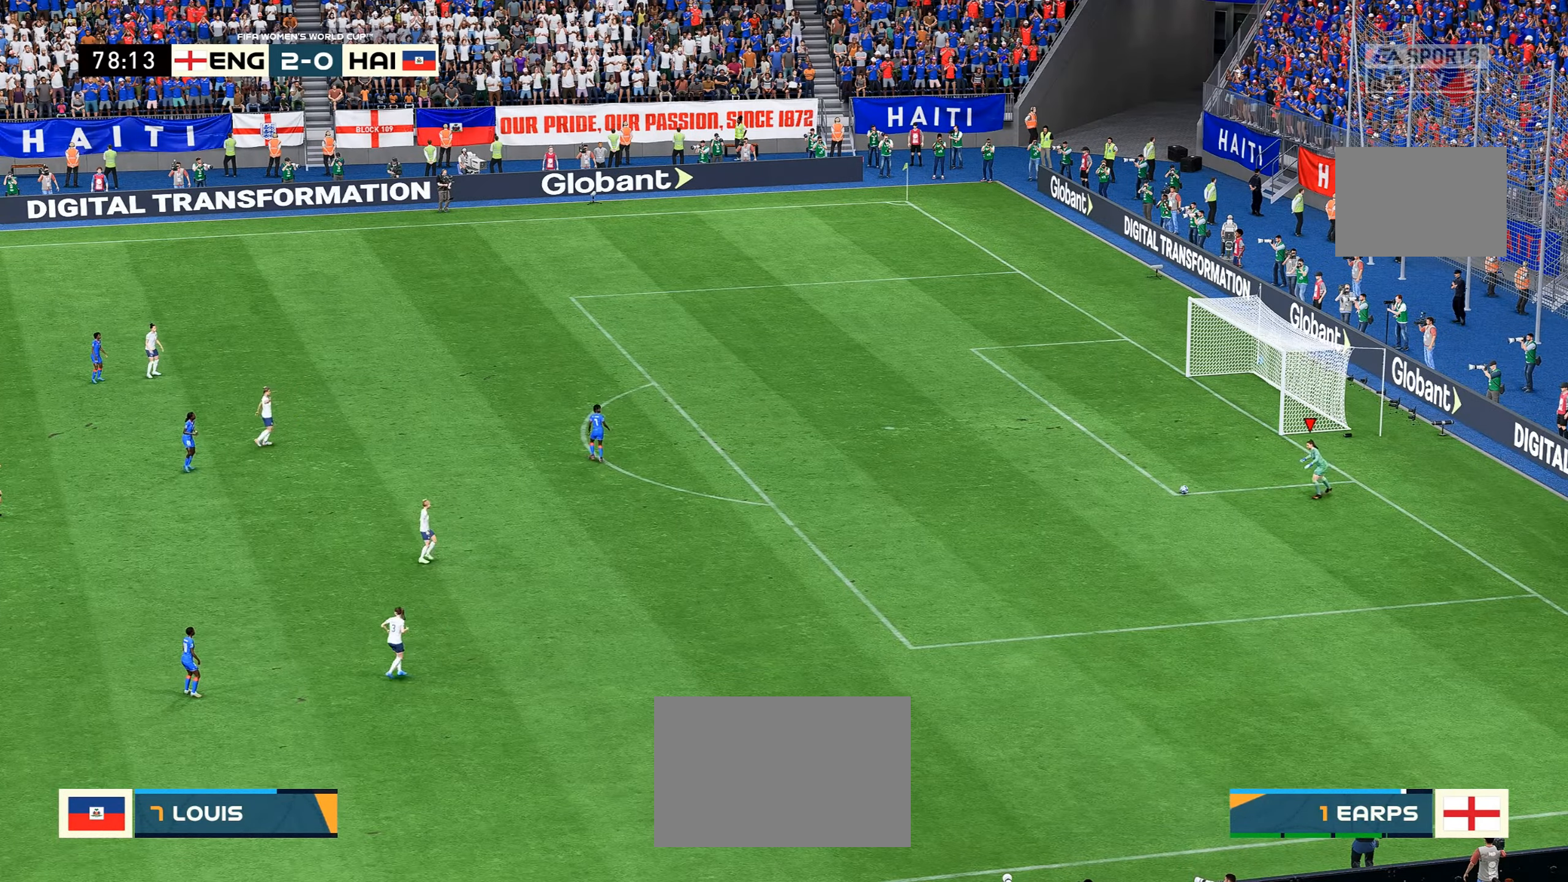
{"buttons": [], "left_stick": "center", "right_stick": "center", "events": []}
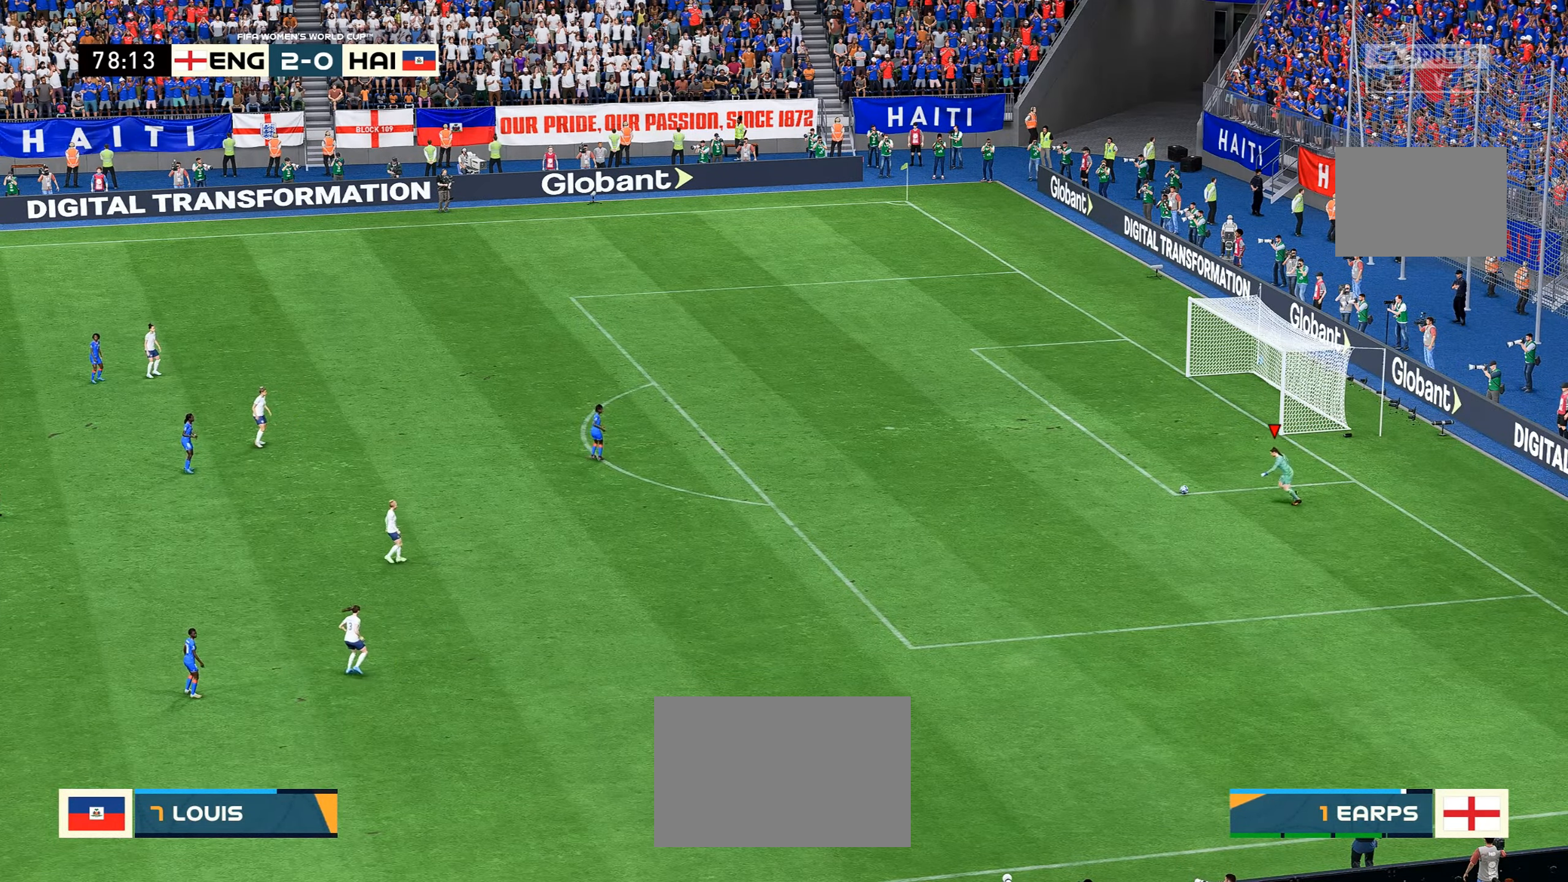
{"buttons": [], "left_stick": "center", "right_stick": "center", "events": []}
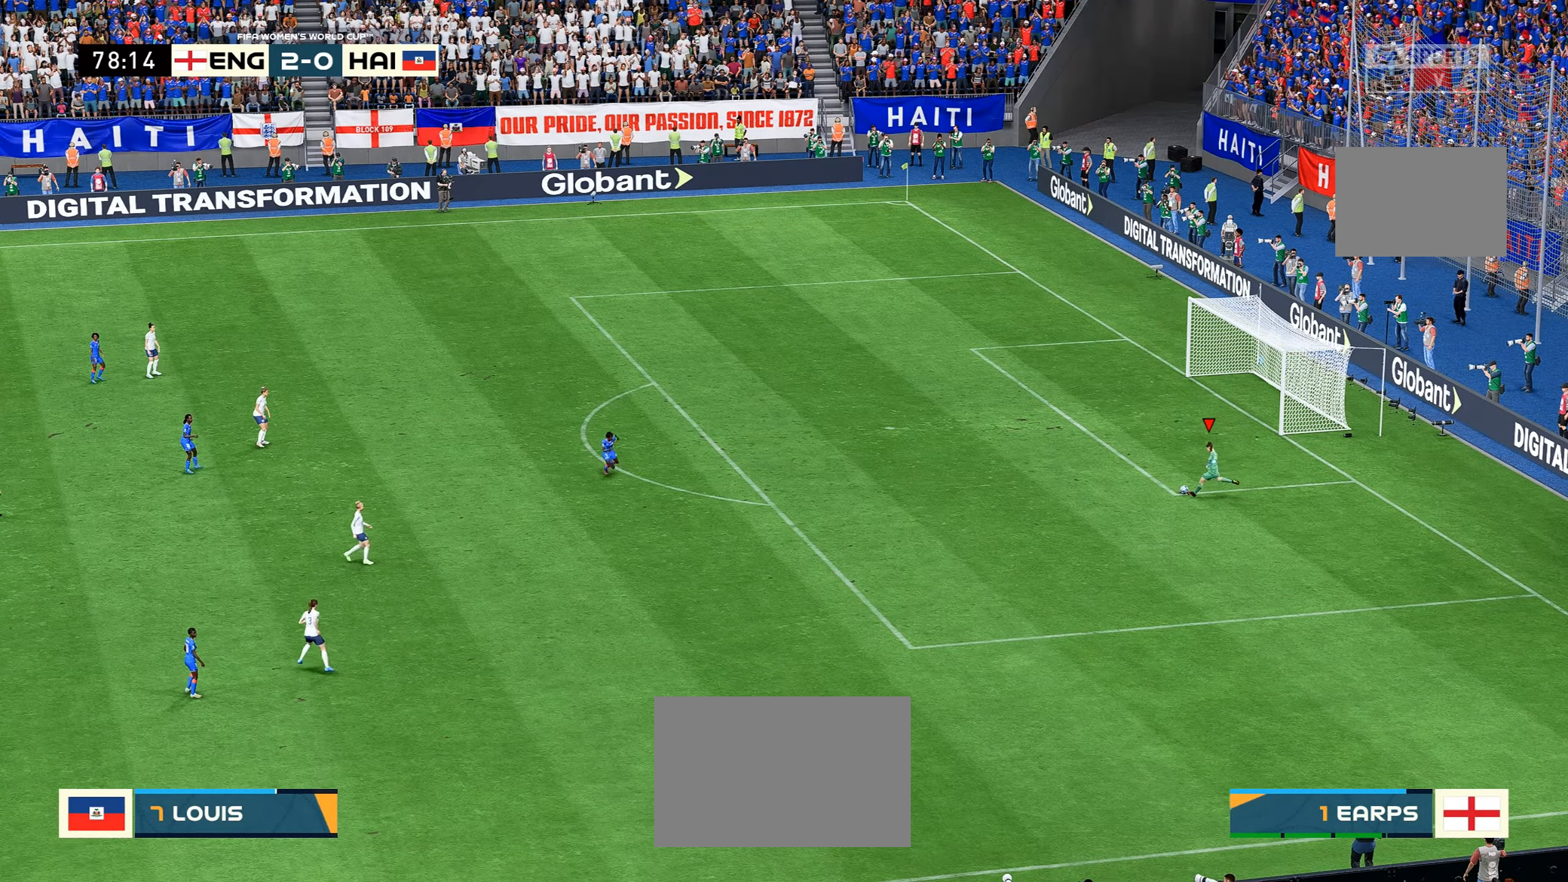
{"buttons": [], "left_stick": "center", "right_stick": "center", "events": []}
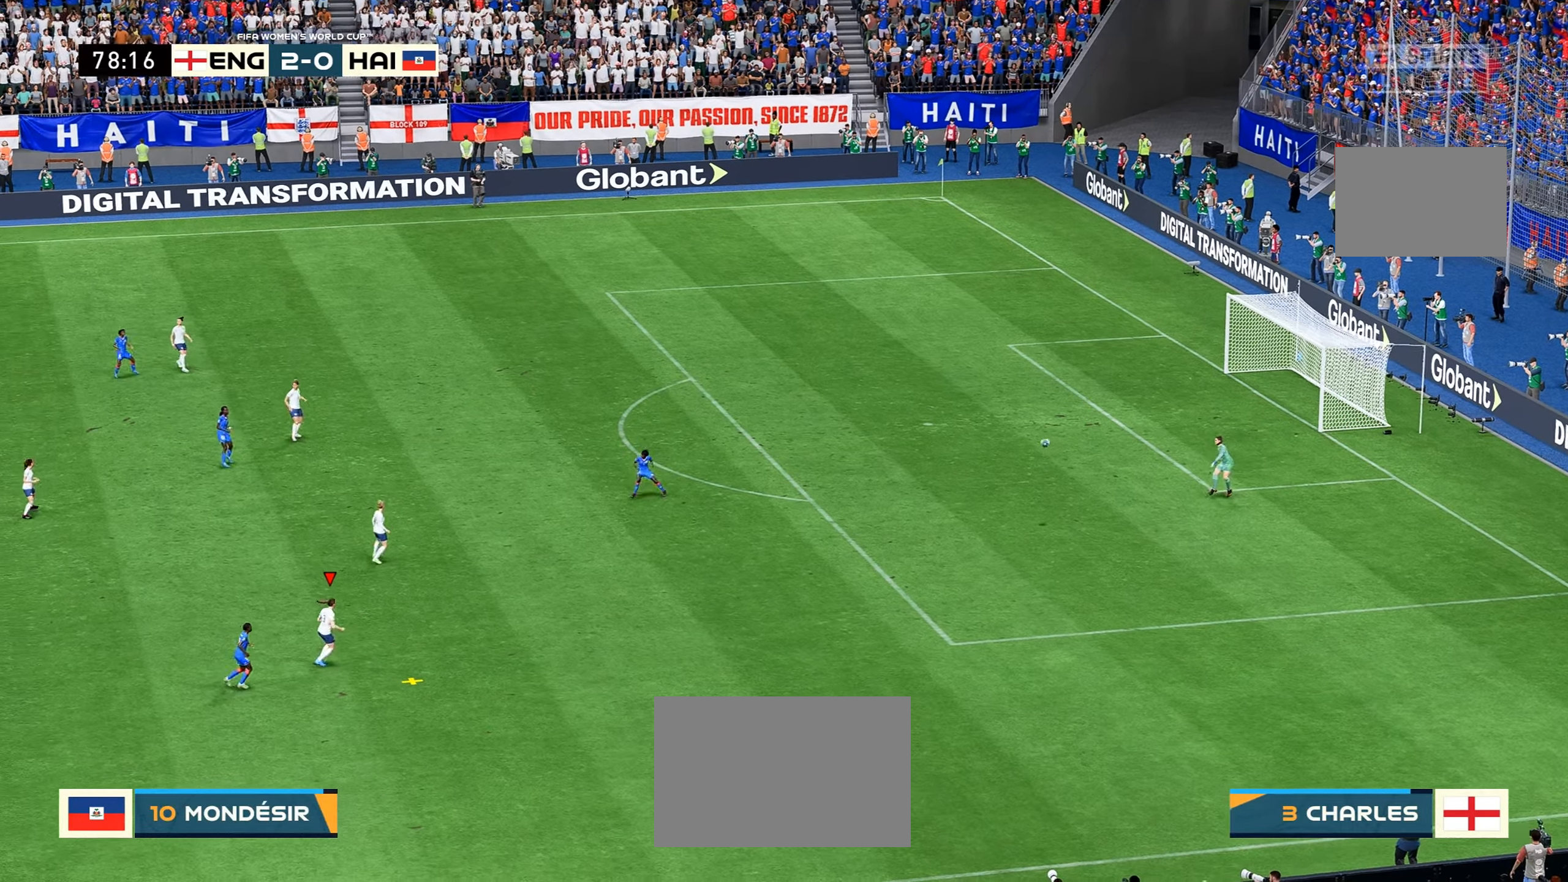
{"buttons": [], "left_stick": "right", "right_stick": "center", "events": [[417, "left_stick", "right"]]}
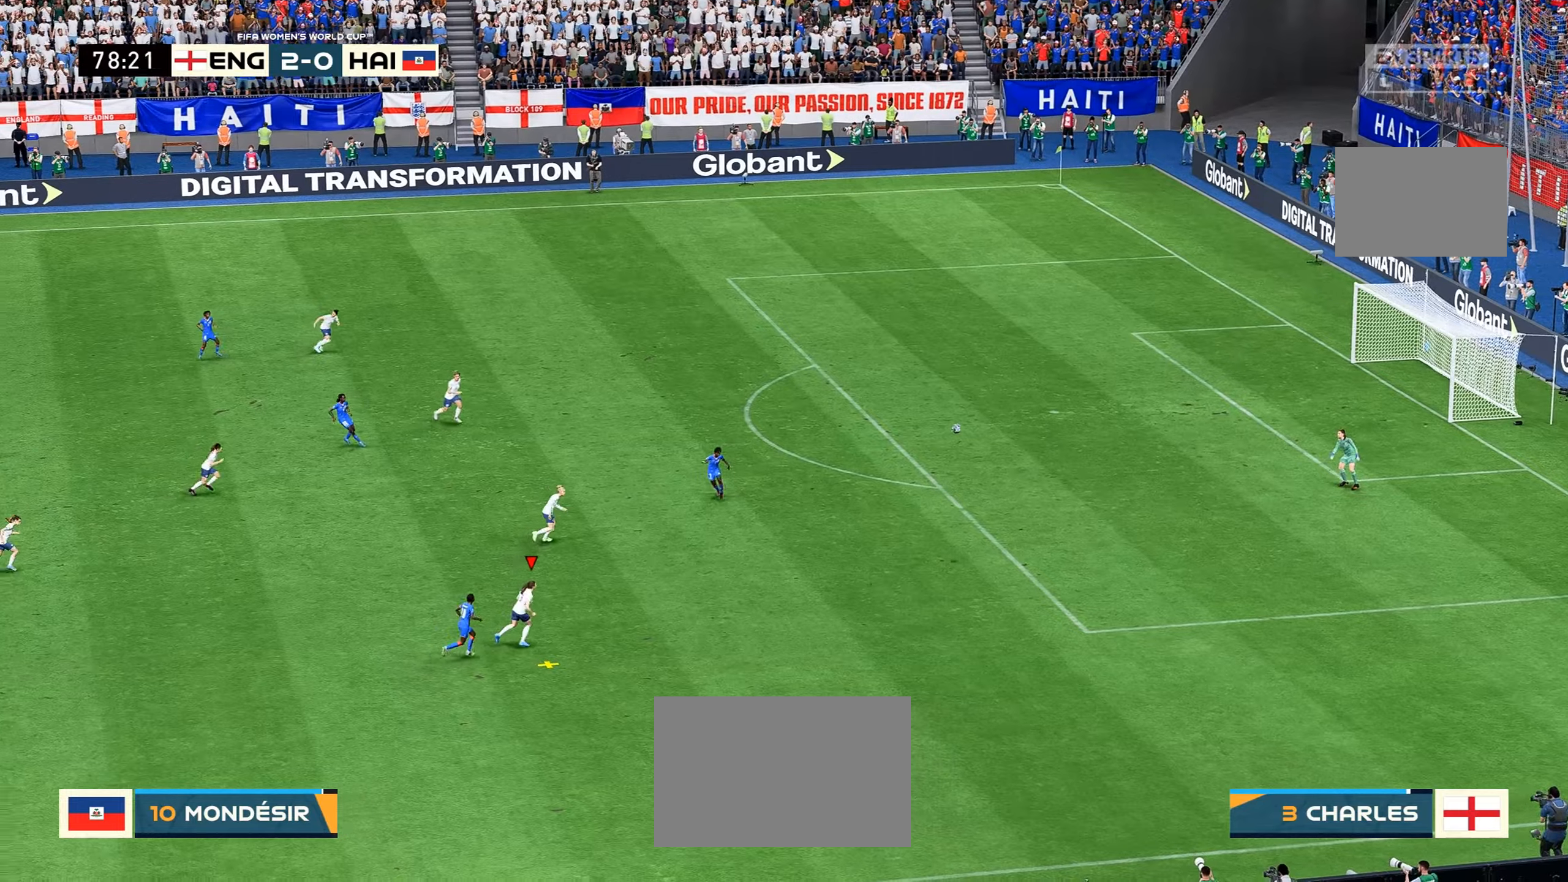
{"buttons": [], "left_stick": "right", "right_stick": "center", "events": [[283, "L1", "down"], [433, "L1", "up"]]}
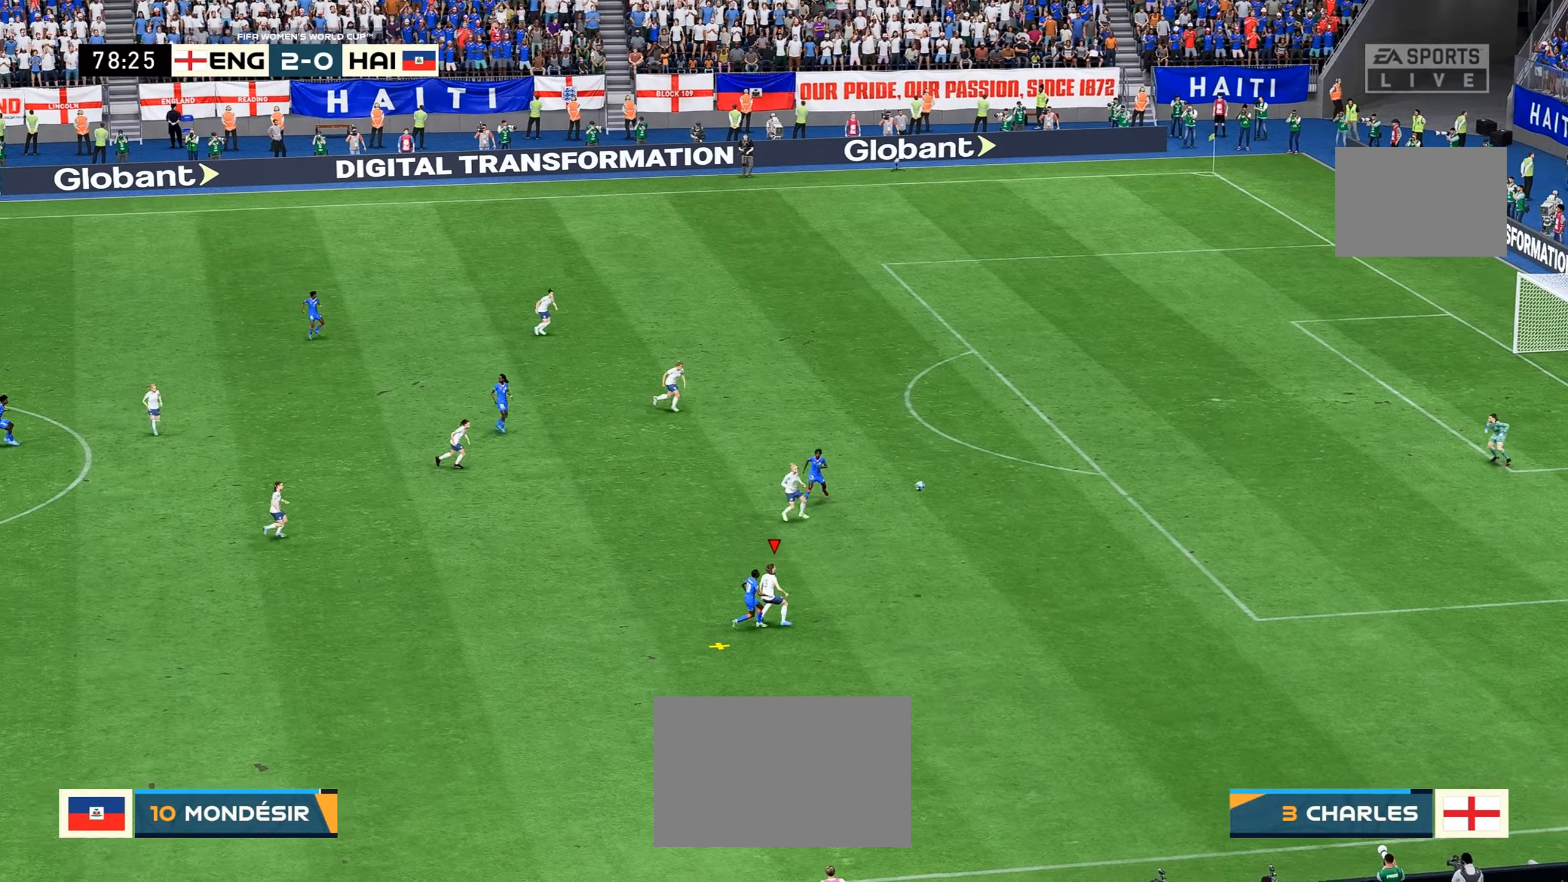
{"buttons": [], "left_stick": "center", "right_stick": "center", "events": [[50, "A", "down"], [166, "A", "up"], [233, "left_stick", "center"]]}
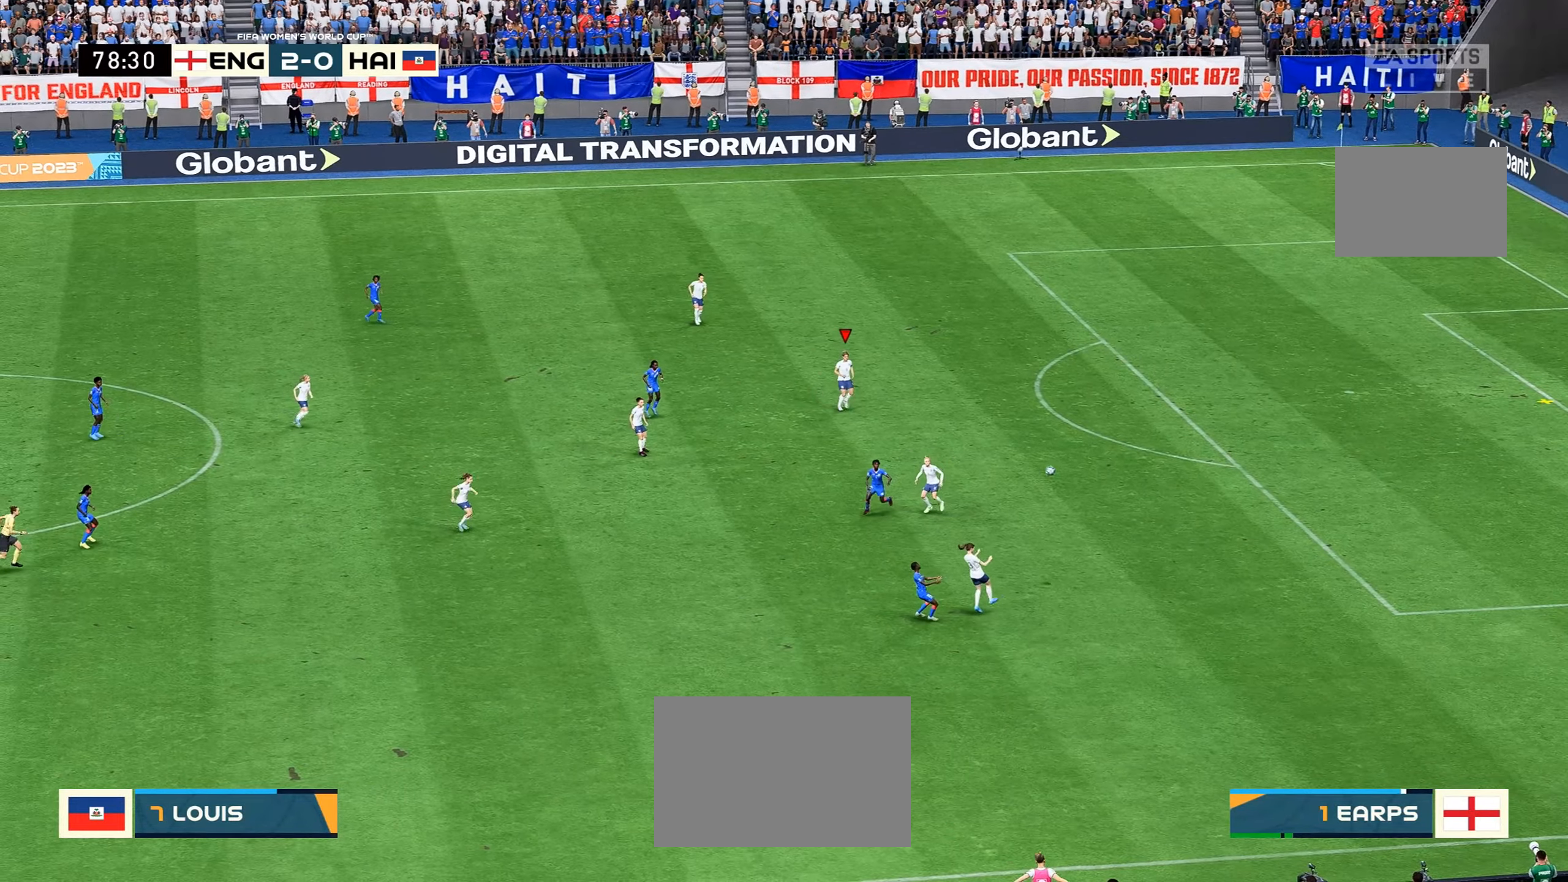
{"buttons": [], "left_stick": "center", "right_stick": "center", "events": [[316, "R2", "down"], [366, "R2", "up"]]}
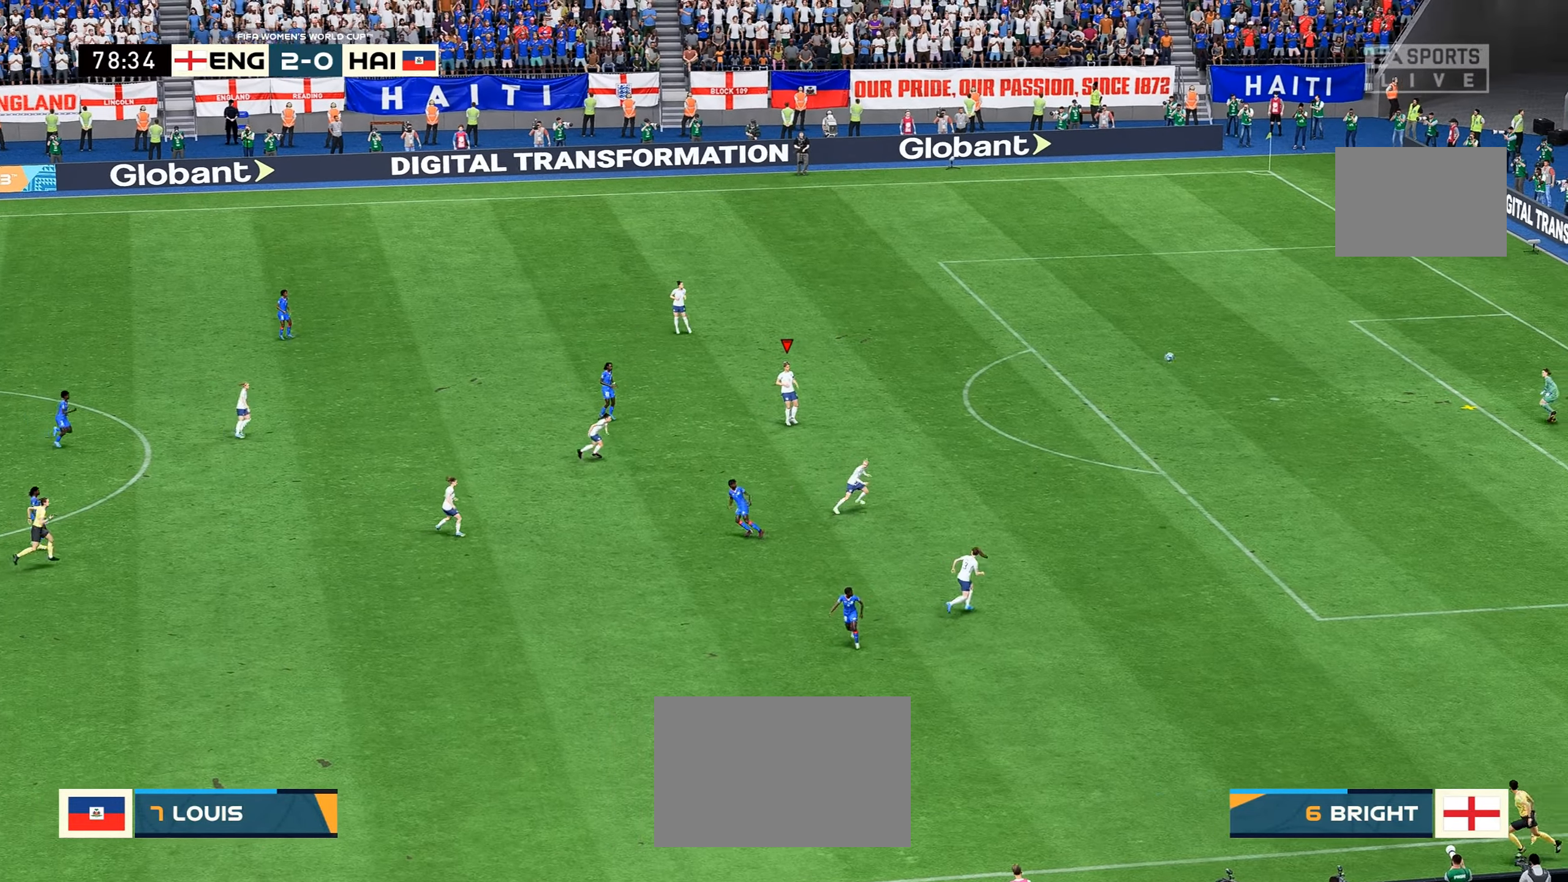
{"buttons": [], "left_stick": "left", "right_stick": "center", "events": [[416, "left_stick", "left"]]}